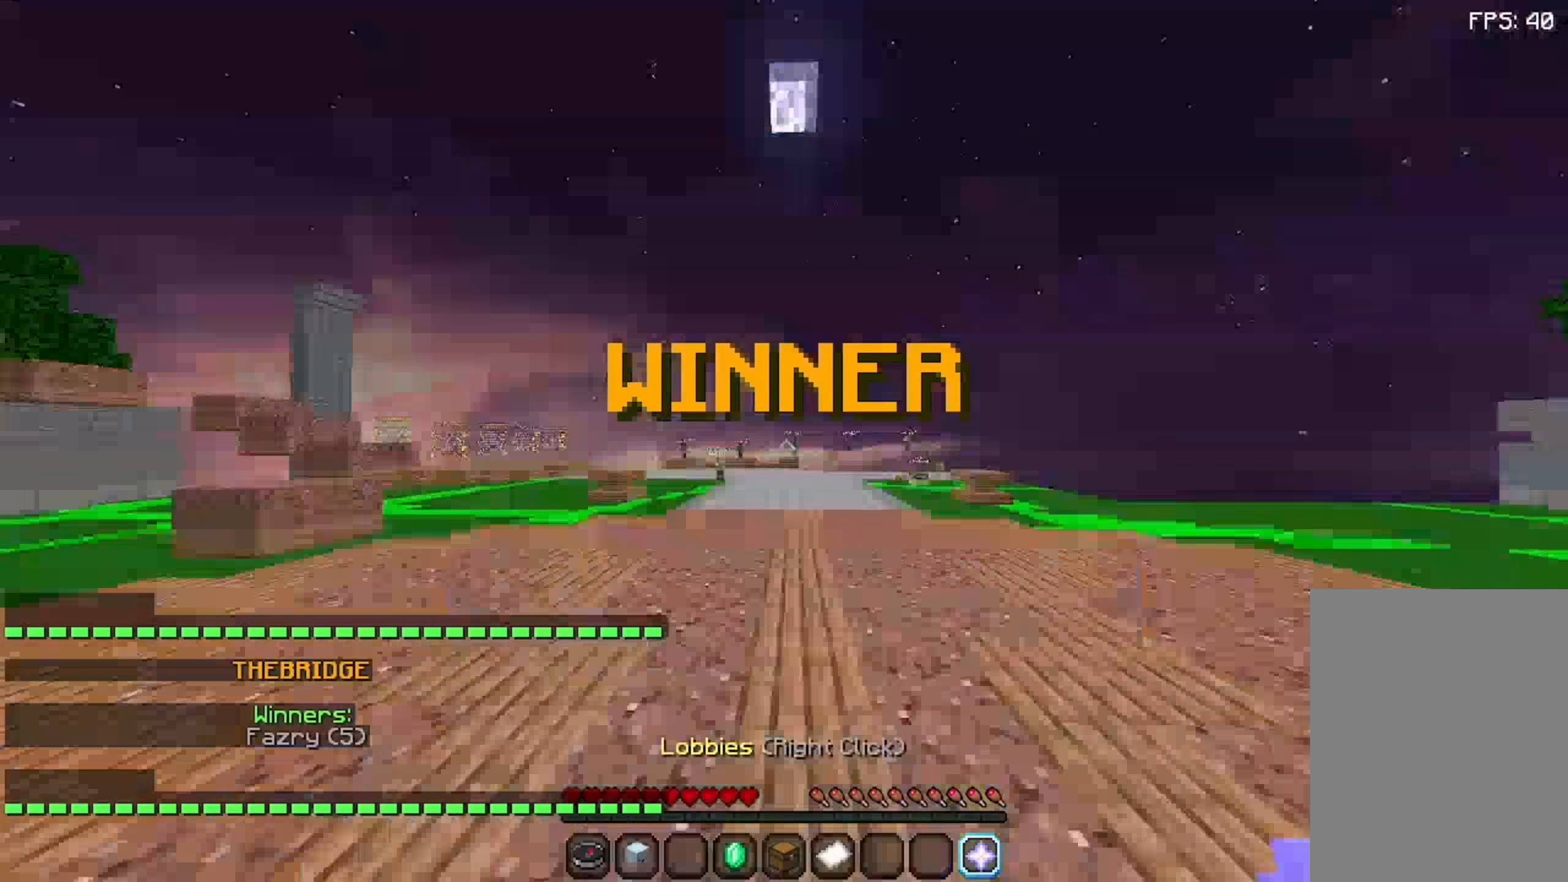
Gameplay with keyboard and mouse; each line is a JSON object with the keys and mouse buttons held at the frame after it. "events" lists presses ("down") and releases ("up") of "a", "d", "s", "space", "w", "mouse_left" and "mouse_right" between this image and that frame as [ms after this image, input, new state], when the widget could be followed in between. "mouse_left", "mouse_right" = the "left", "right" buttons of the "mouse" list. No other keys are recorded. Fast repeated clicks can show as one long hold. Not read: mouse_move.
{"keys": ["space", "w"], "mouse": [], "events": []}
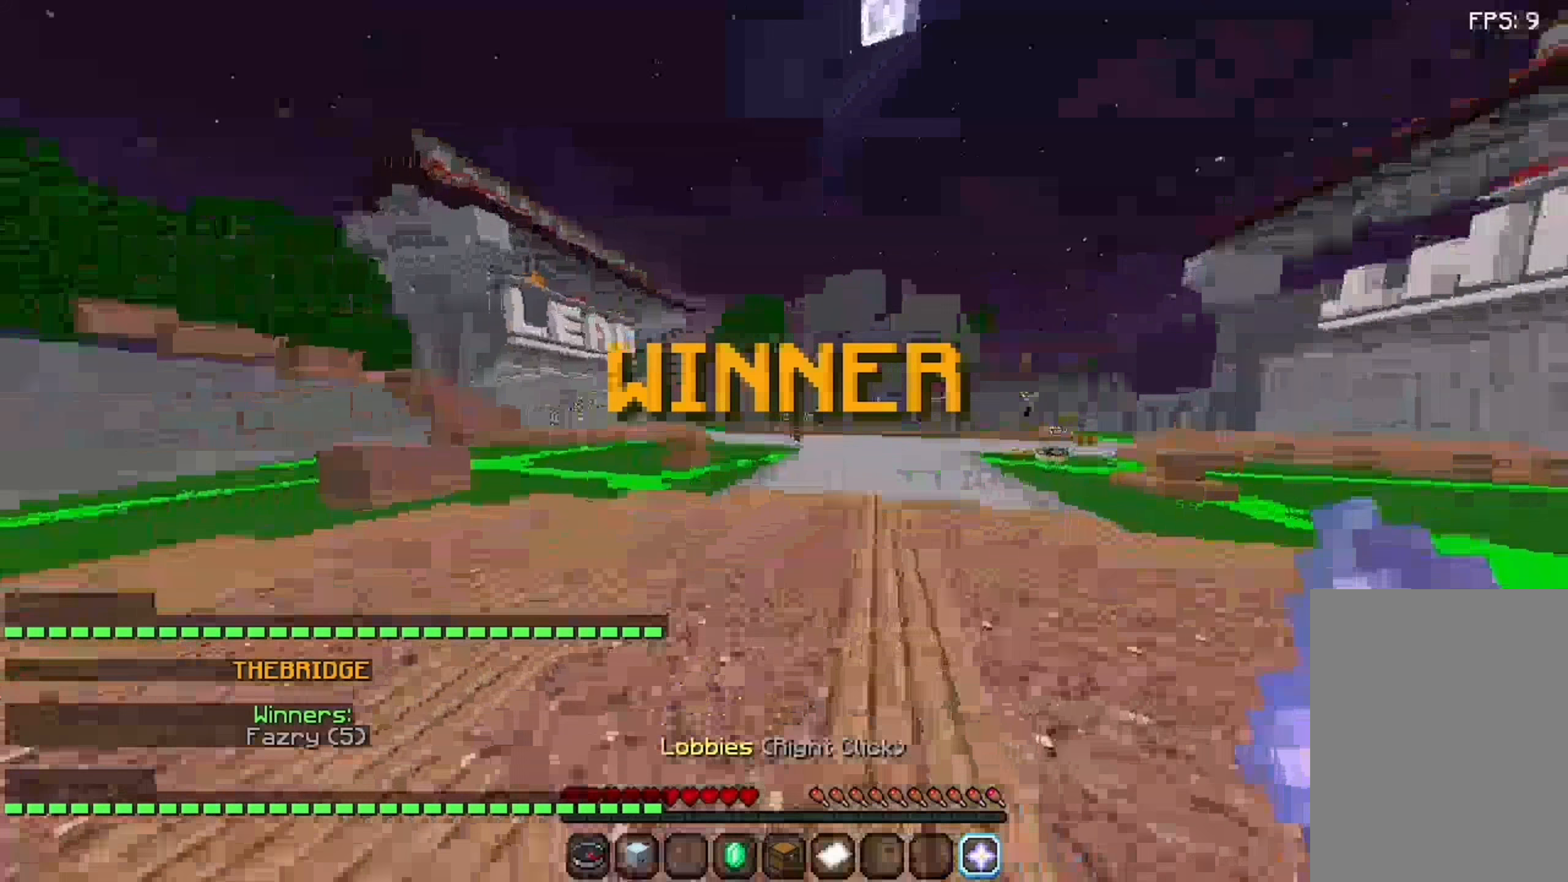
{"keys": ["space", "w"], "mouse": [], "events": []}
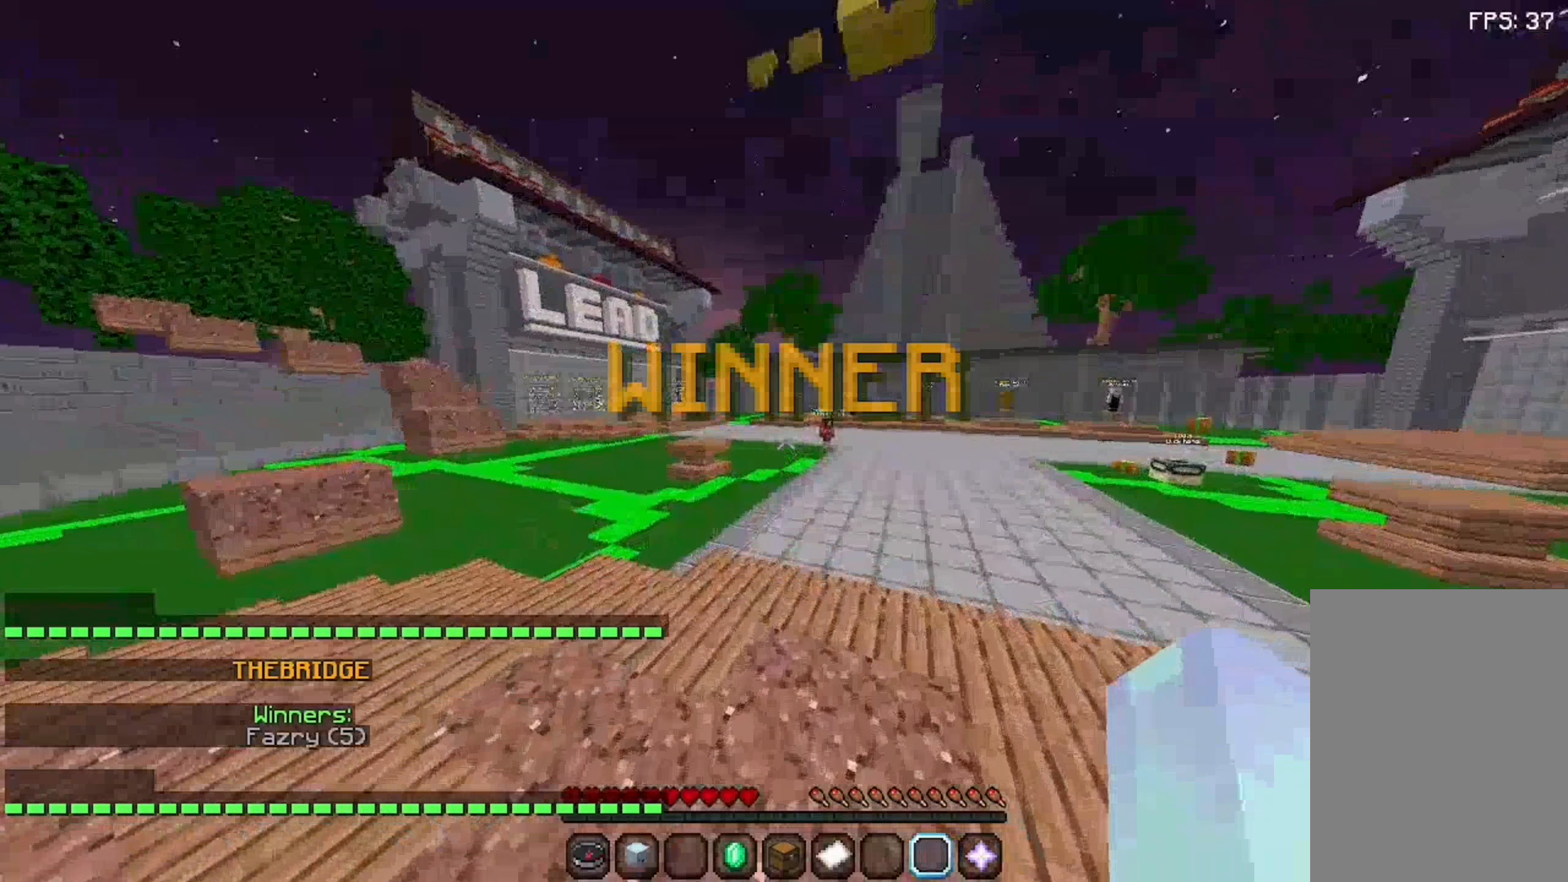
{"keys": ["space", "w"], "mouse": [], "events": []}
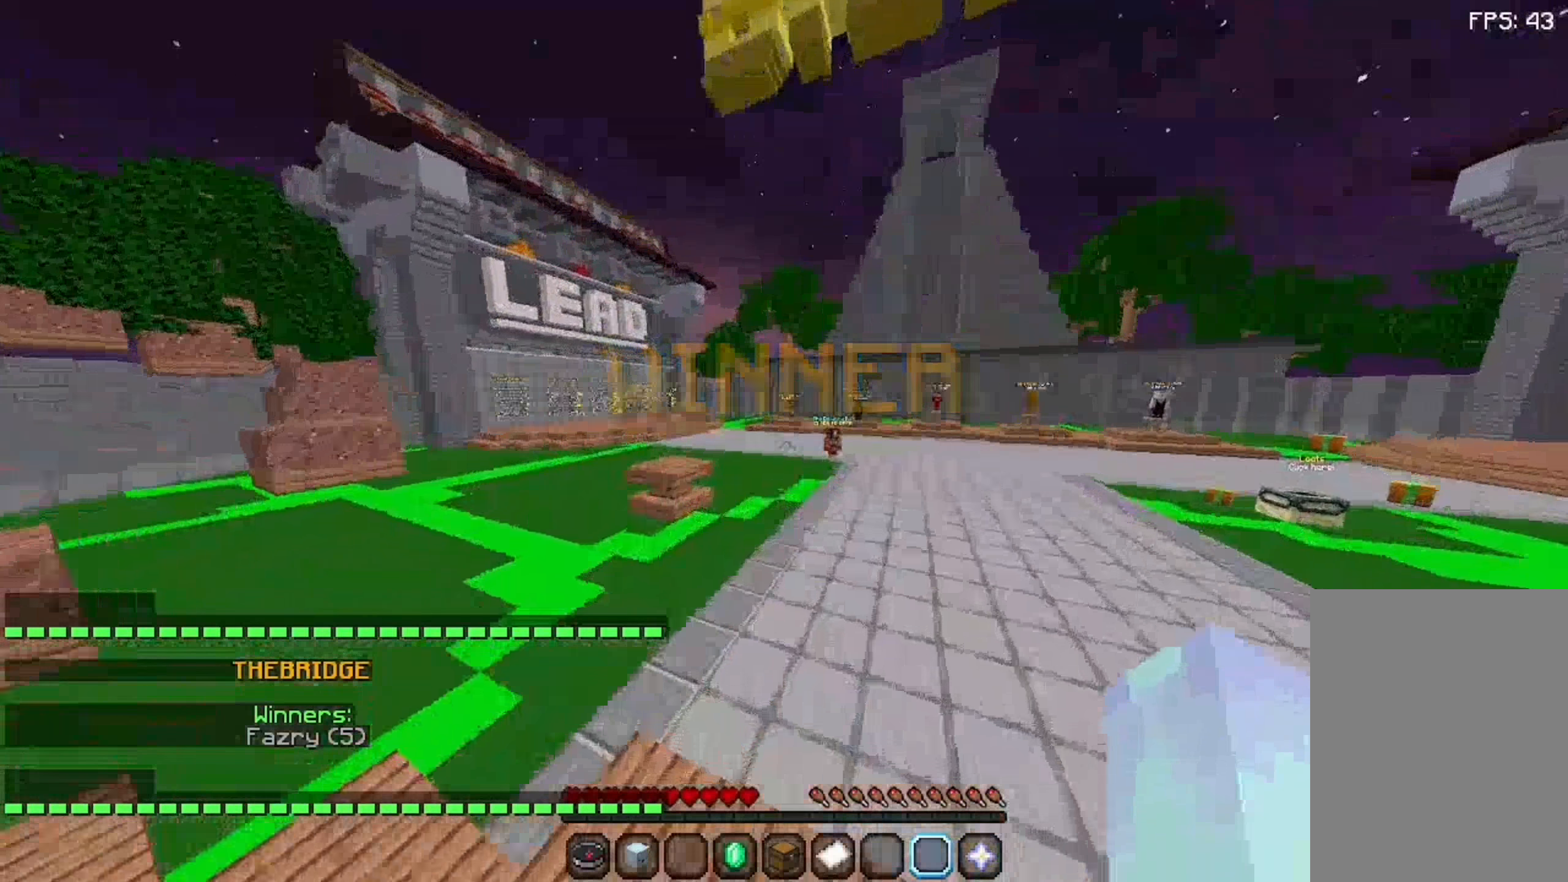
{"keys": ["space", "w"], "mouse": [], "events": []}
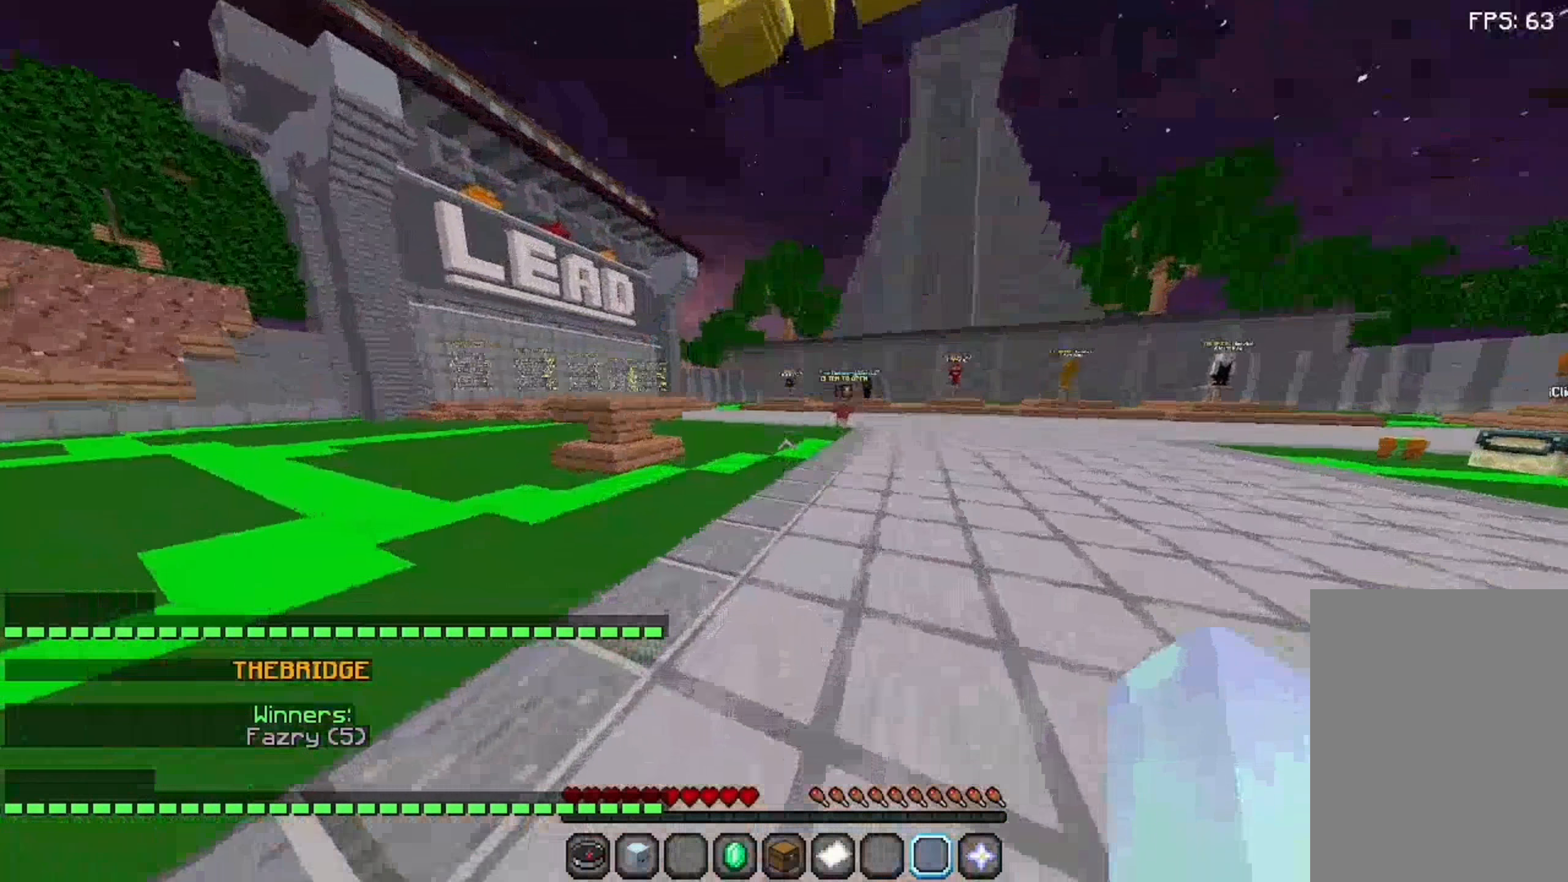
{"keys": ["space", "w"], "mouse": [], "events": []}
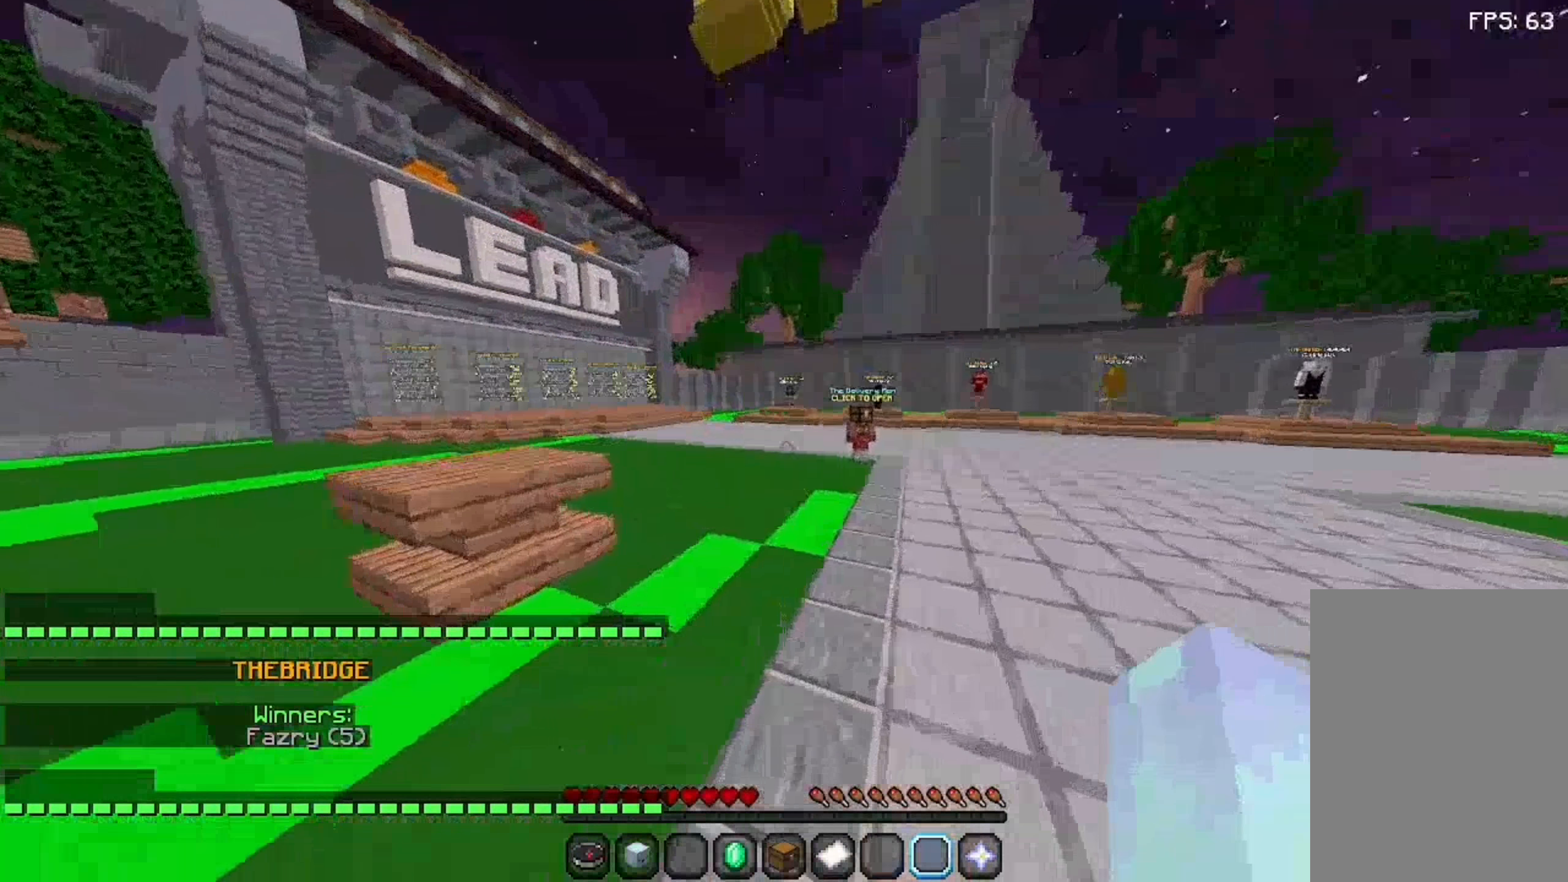
{"keys": ["space", "w"], "mouse": [], "events": []}
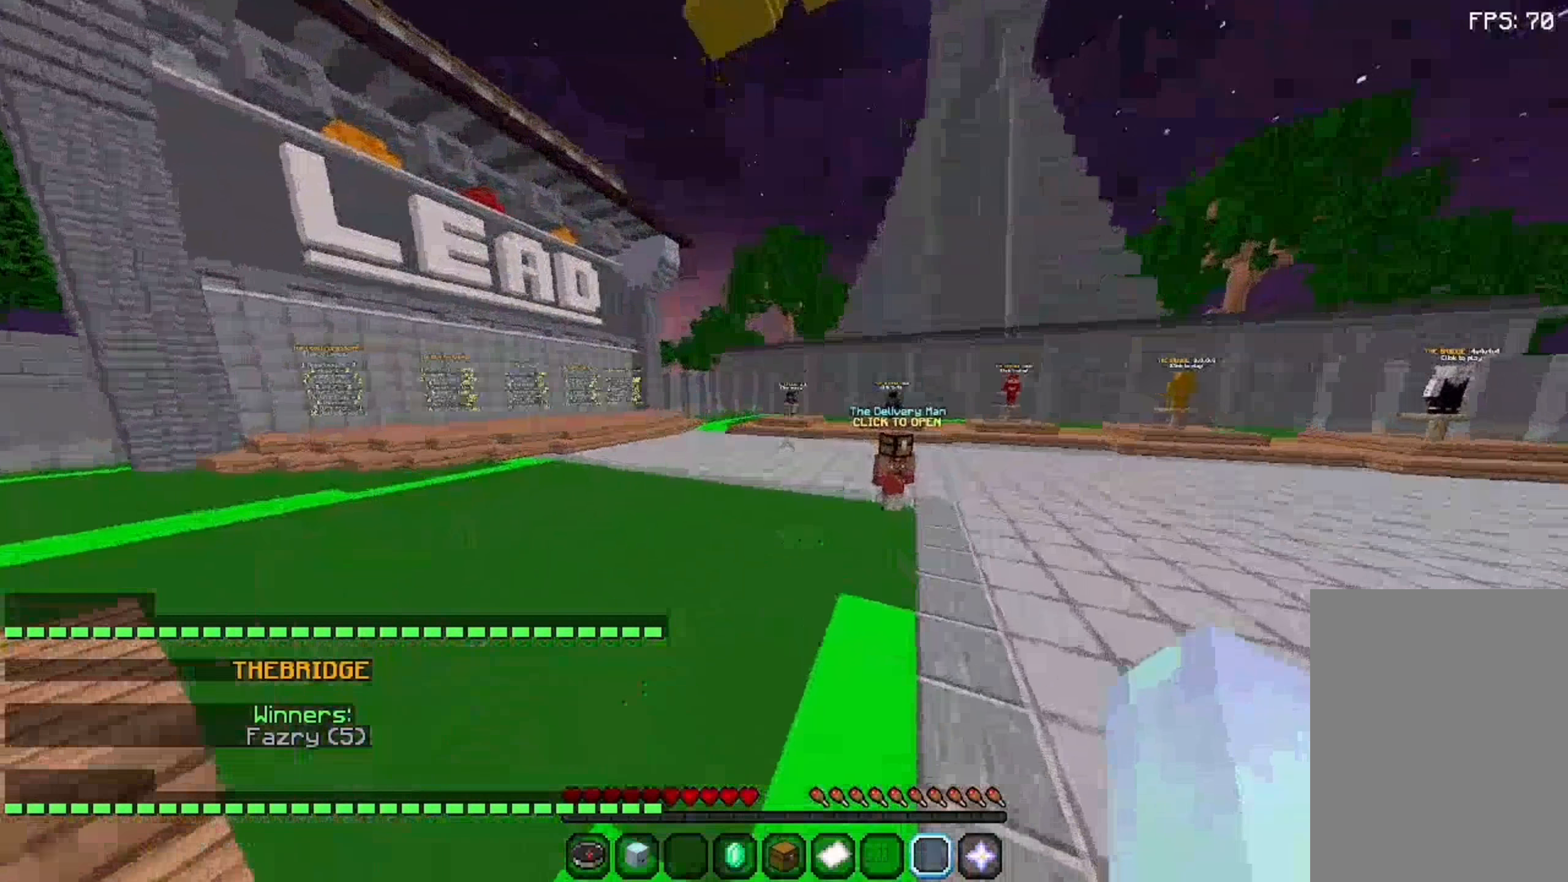
{"keys": ["space", "w"], "mouse": [], "events": [[359, "mouse_right", "down"], [459, "mouse_right", "up"]]}
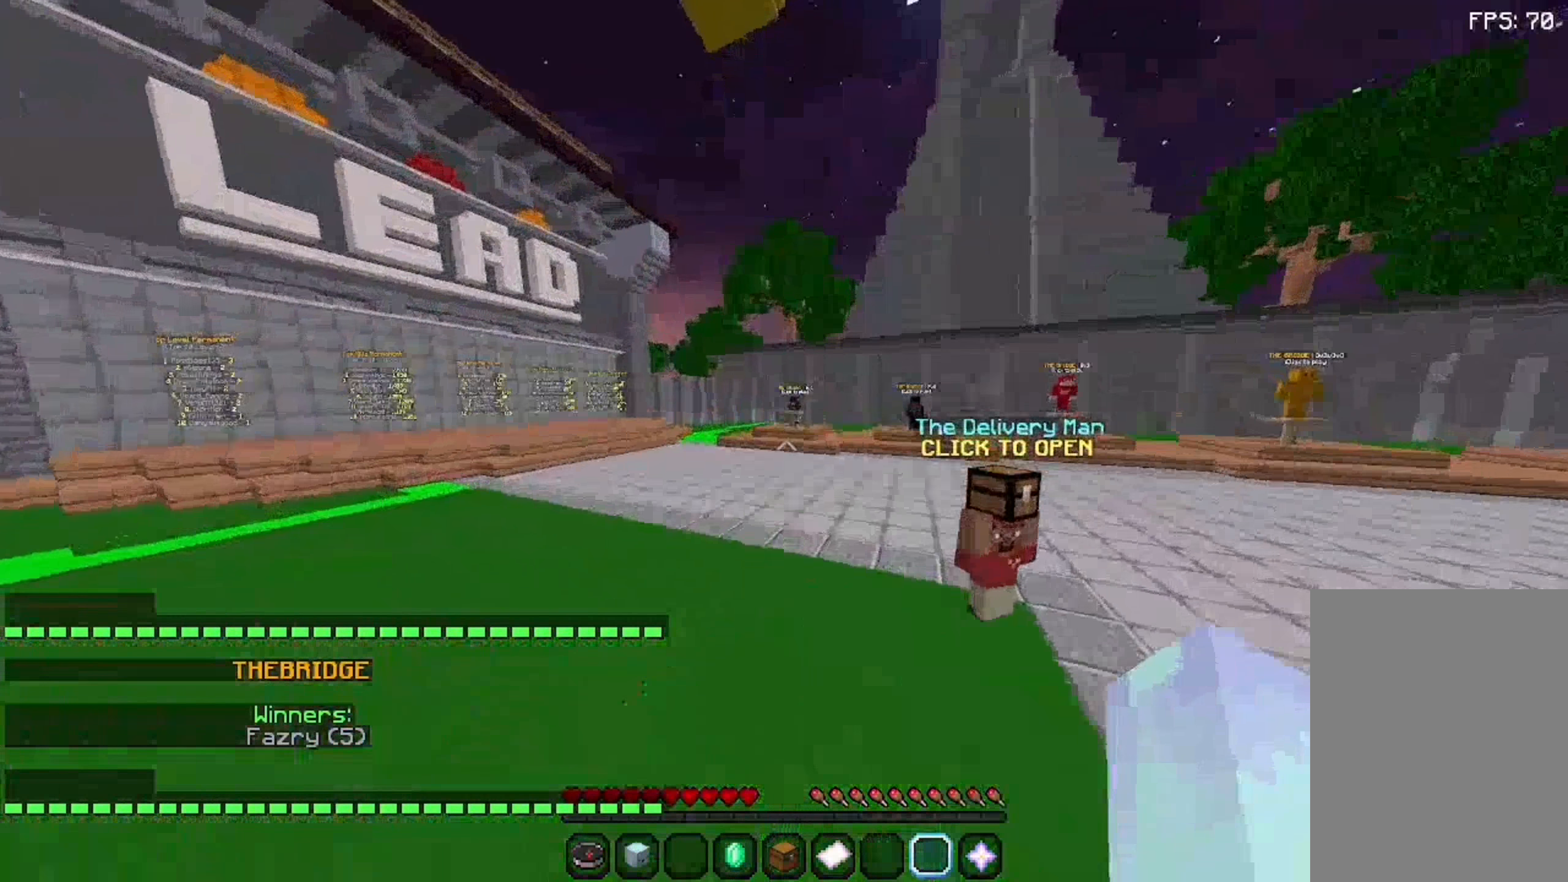
{"keys": ["space", "w"], "mouse": [], "events": []}
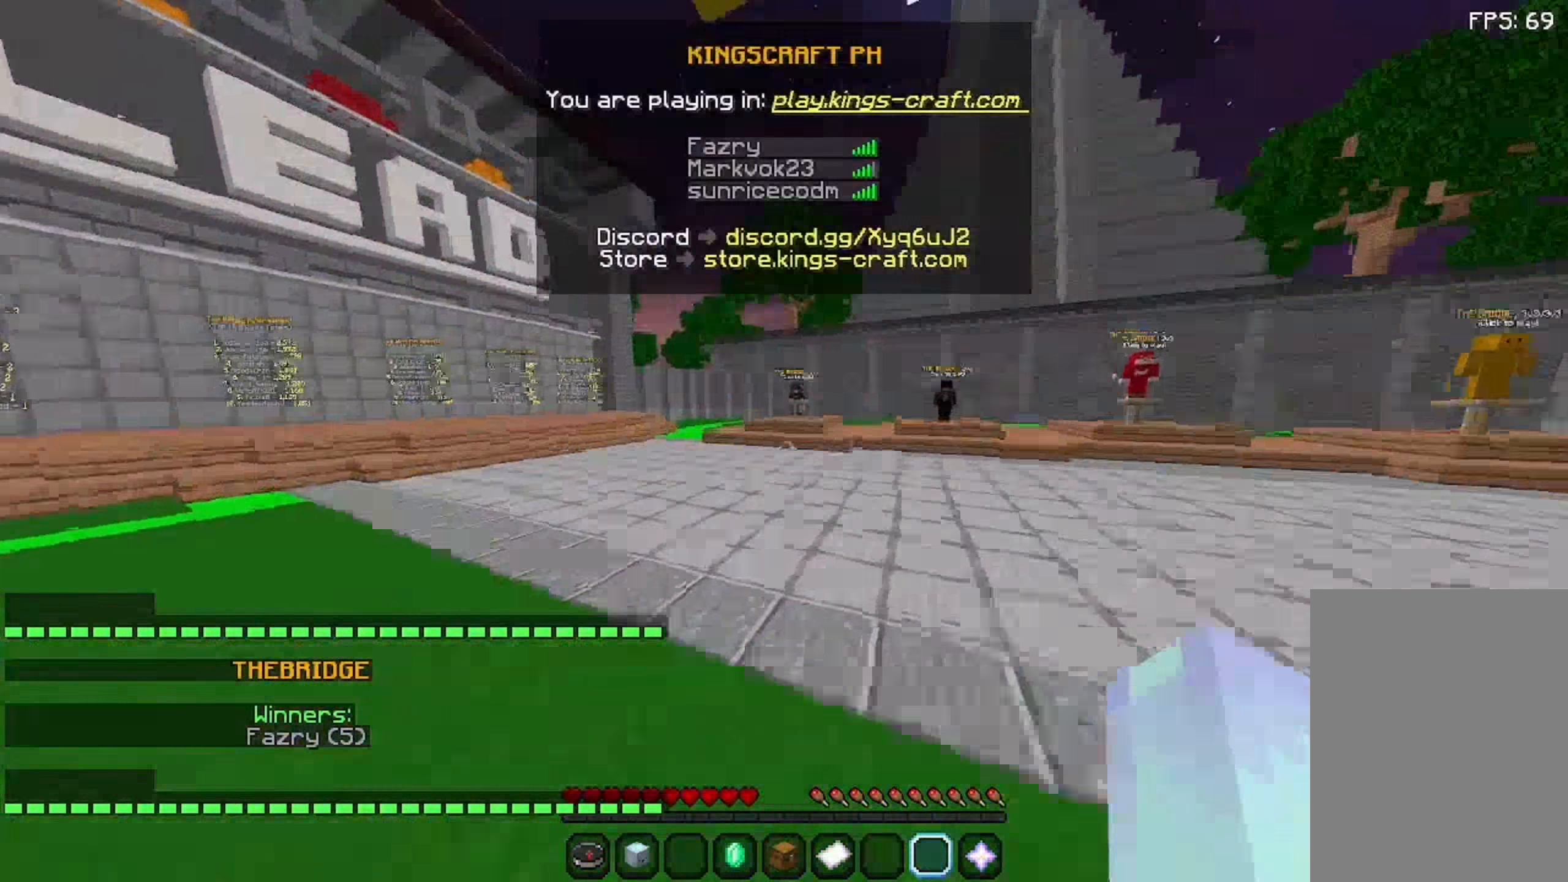
{"keys": ["space", "w"], "mouse": [], "events": []}
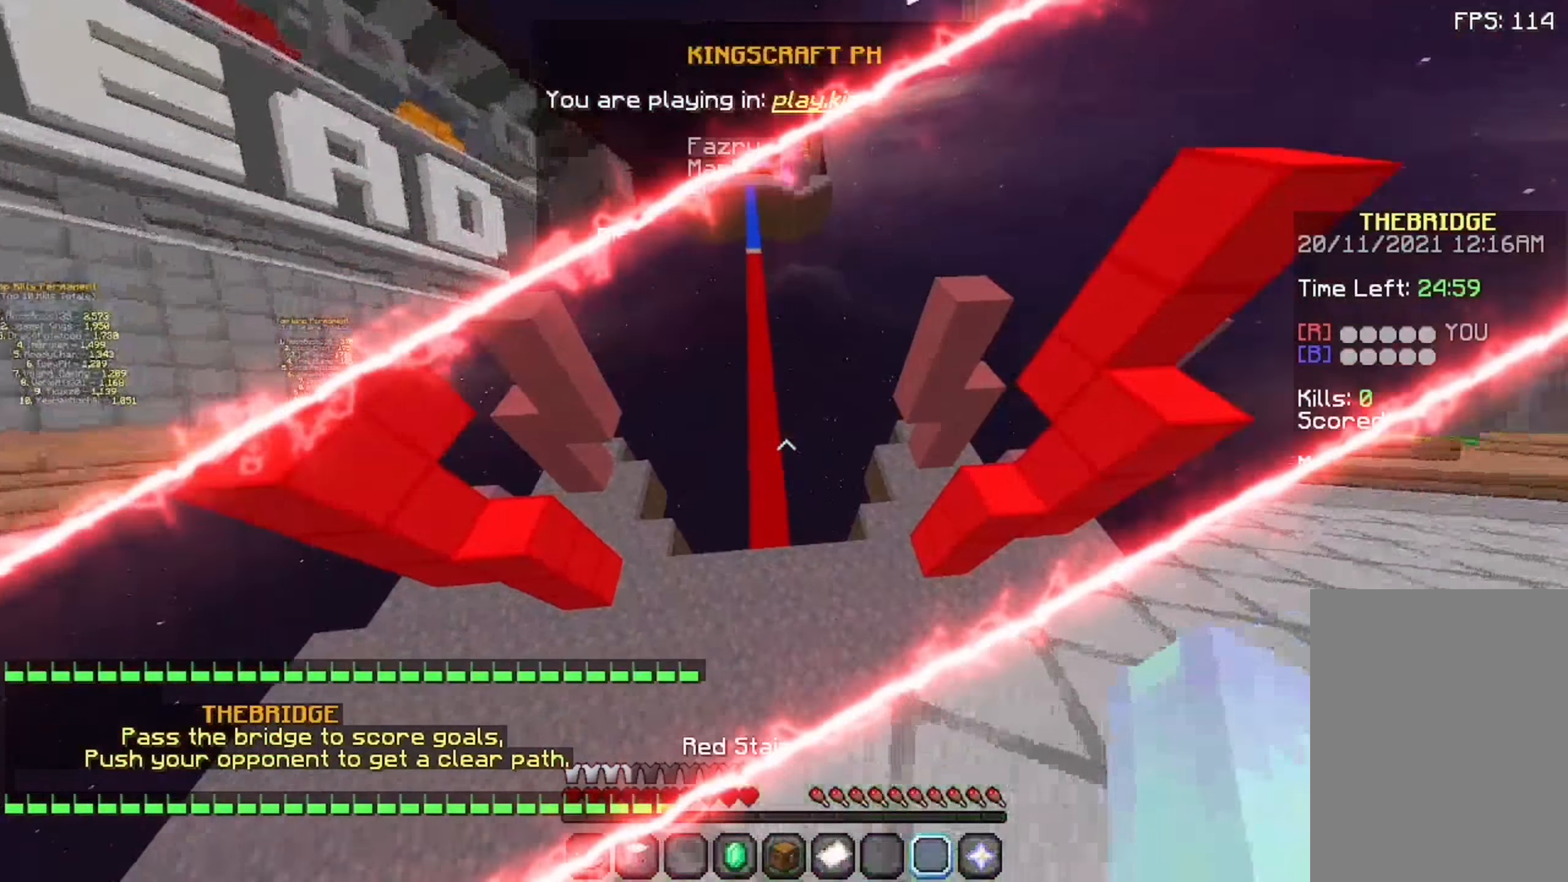
{"keys": ["space", "w"], "mouse": [], "events": [[58, "space", "up"], [308, "space", "down"]]}
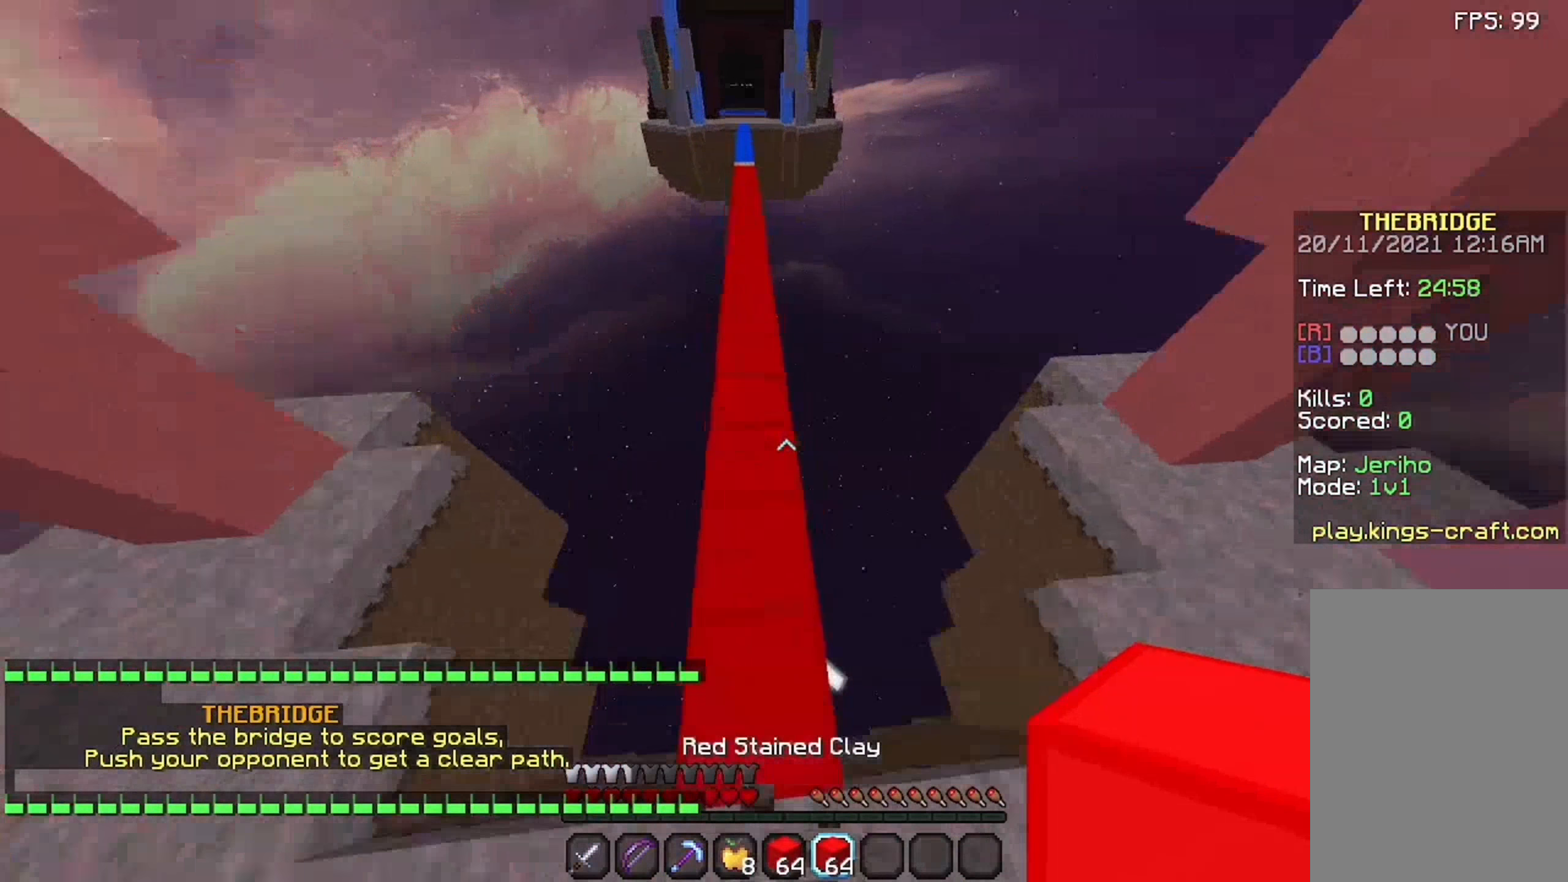
{"keys": ["space", "w"], "mouse": ["right"], "events": [[75, "a", "down"], [158, "a", "up"], [425, "mouse_right", "down"]]}
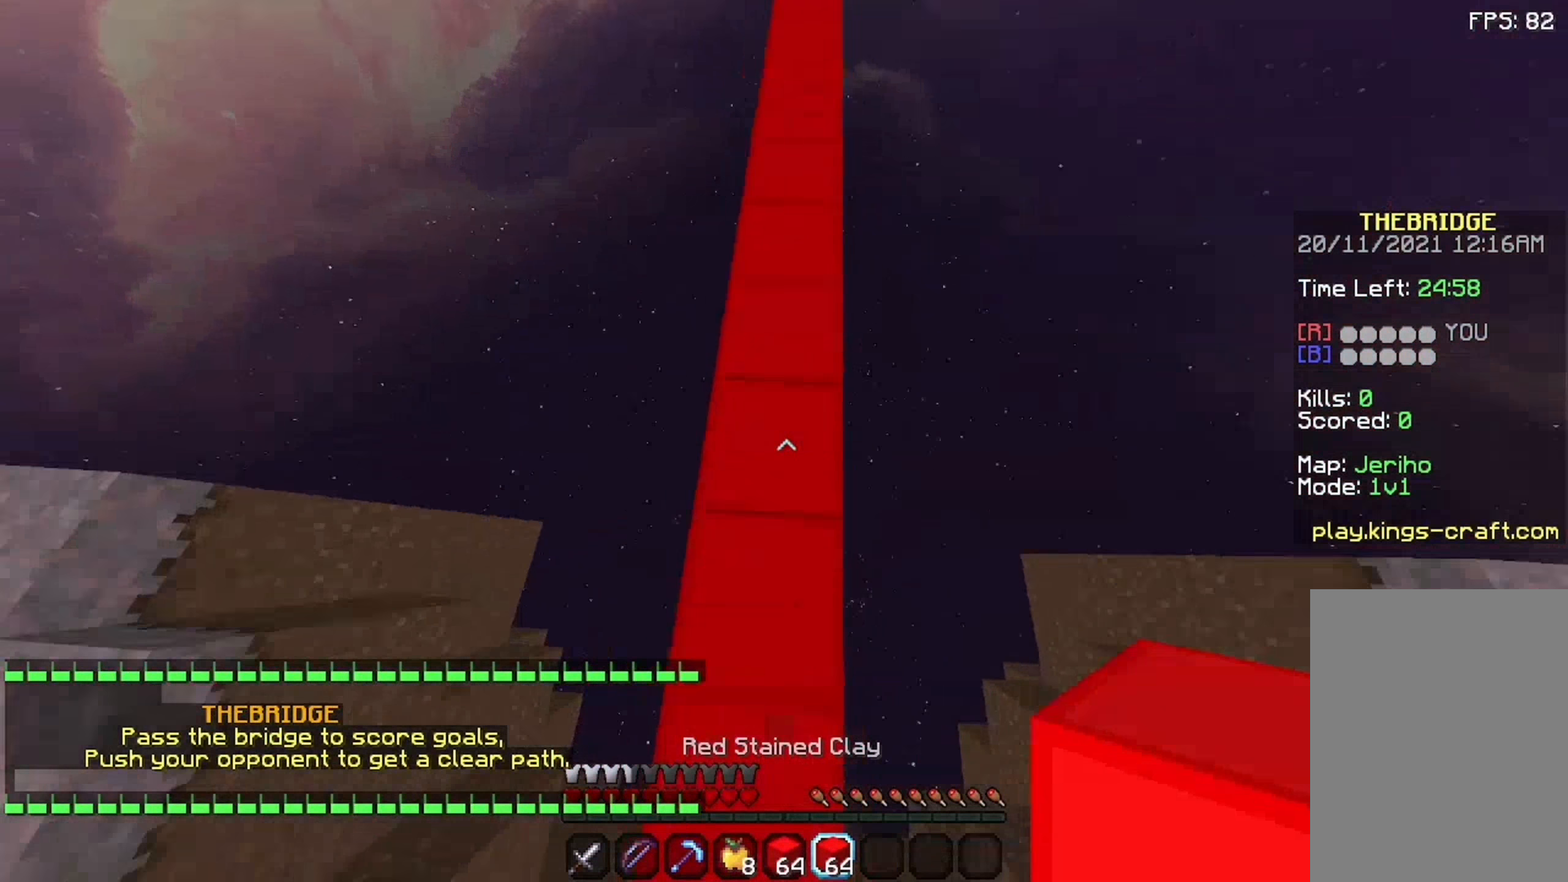
{"keys": ["space", "w"], "mouse": ["right"], "events": [[25, "mouse_right", "up"], [408, "mouse_right", "down"]]}
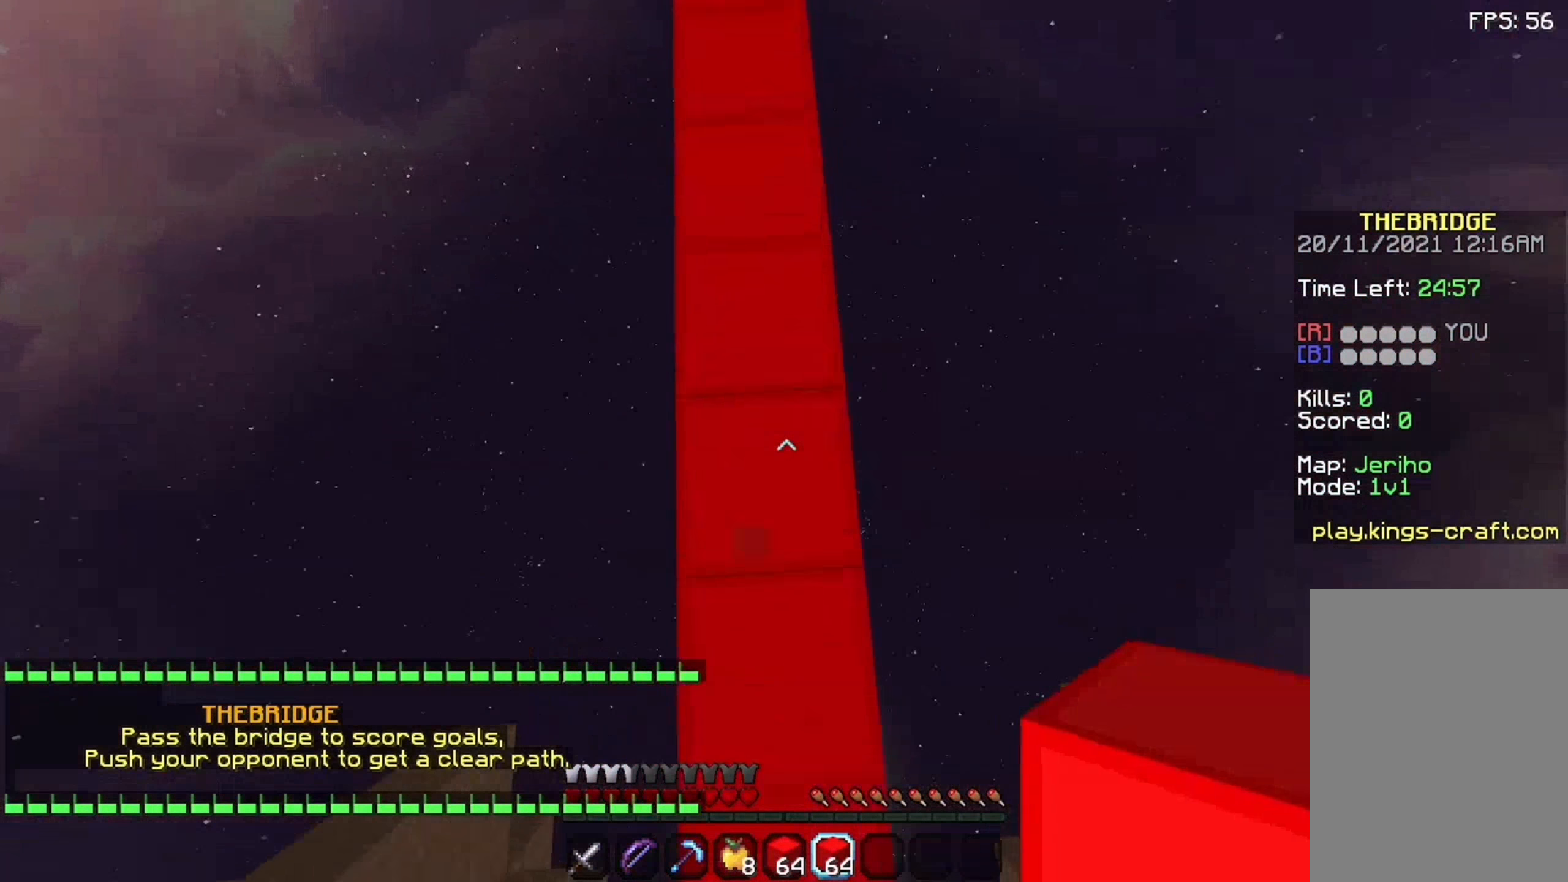
{"keys": ["space", "w"], "mouse": [], "events": [[8, "mouse_right", "up"], [175, "mouse_right", "down"], [308, "mouse_right", "up"]]}
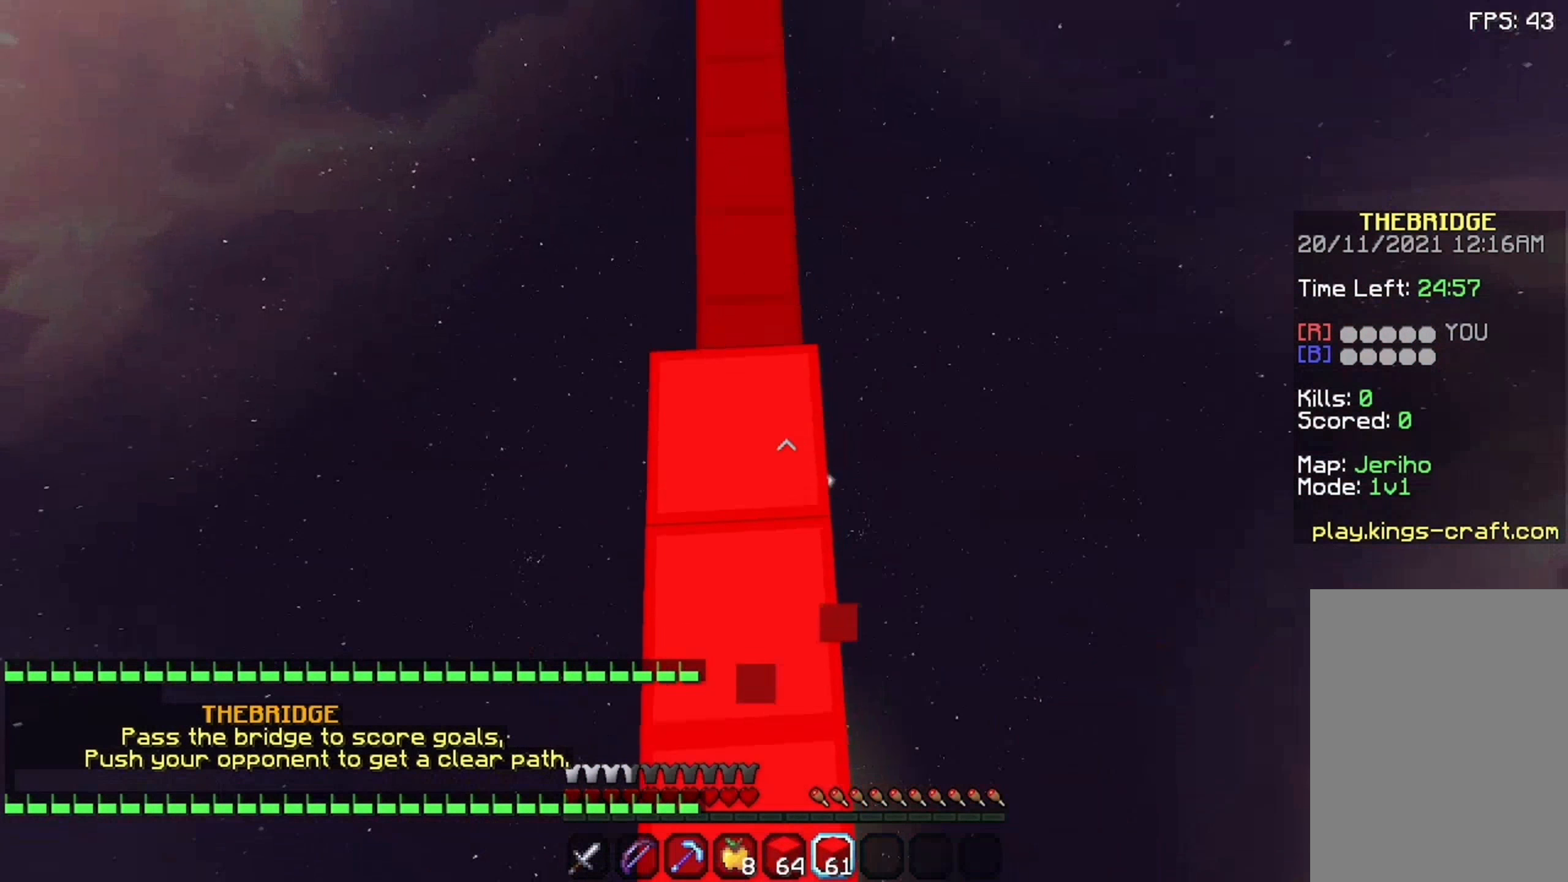
{"keys": ["space", "w"], "mouse": [], "events": [[8, "mouse_right", "down"], [58, "mouse_right", "up"], [108, "mouse_right", "down"], [258, "mouse_right", "up"]]}
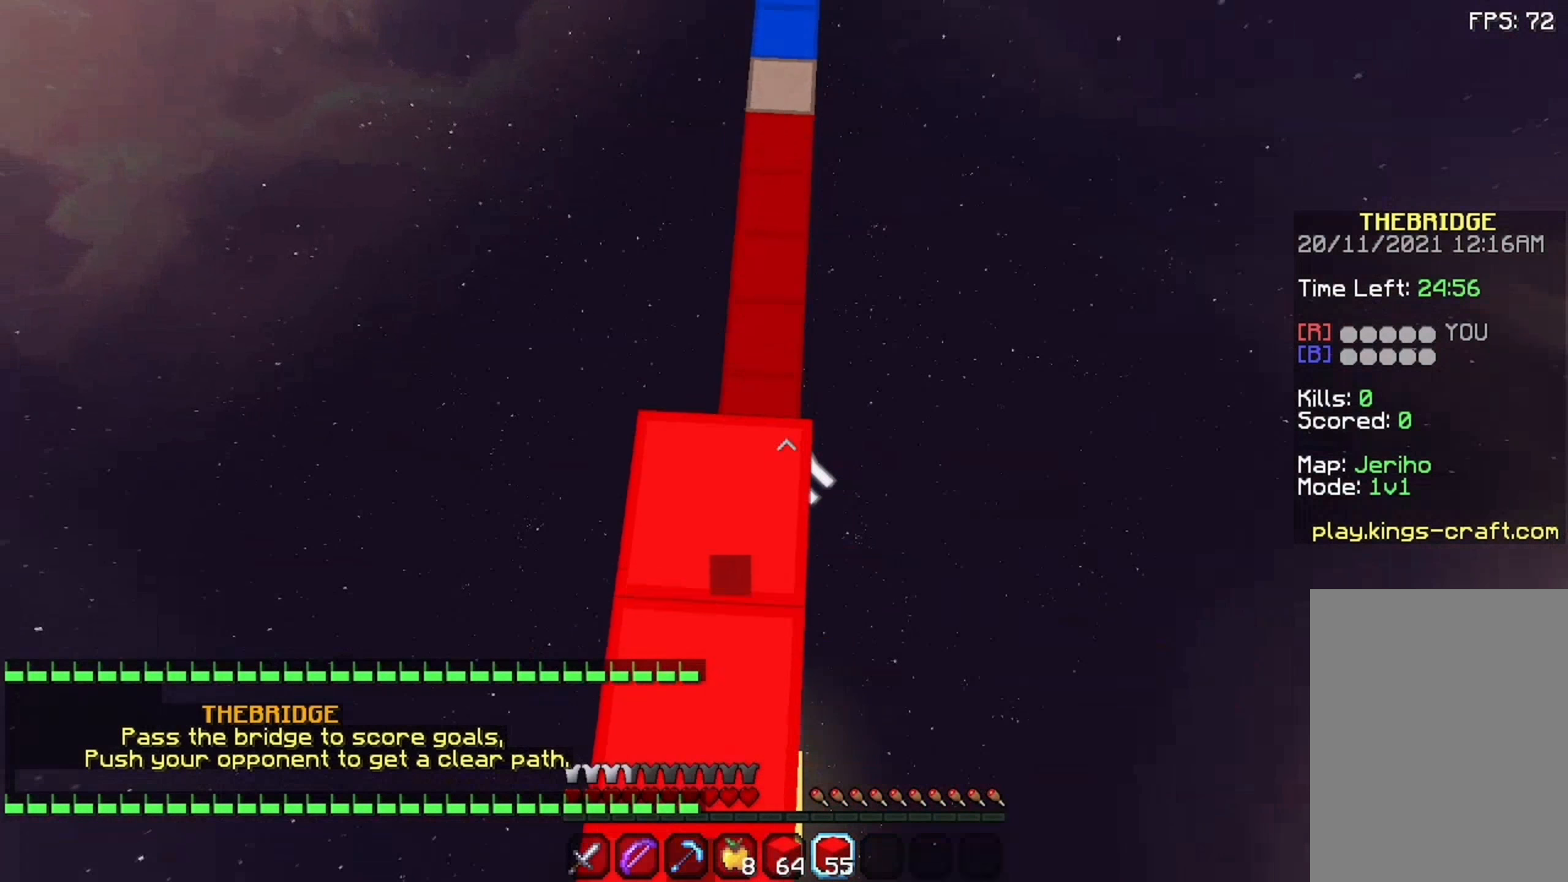
{"keys": ["space", "w"], "mouse": [], "events": [[25, "mouse_right", "down"], [58, "mouse_right", "up"], [258, "mouse_right", "down"], [325, "mouse_right", "up"], [358, "mouse_right", "down"], [458, "mouse_right", "up"]]}
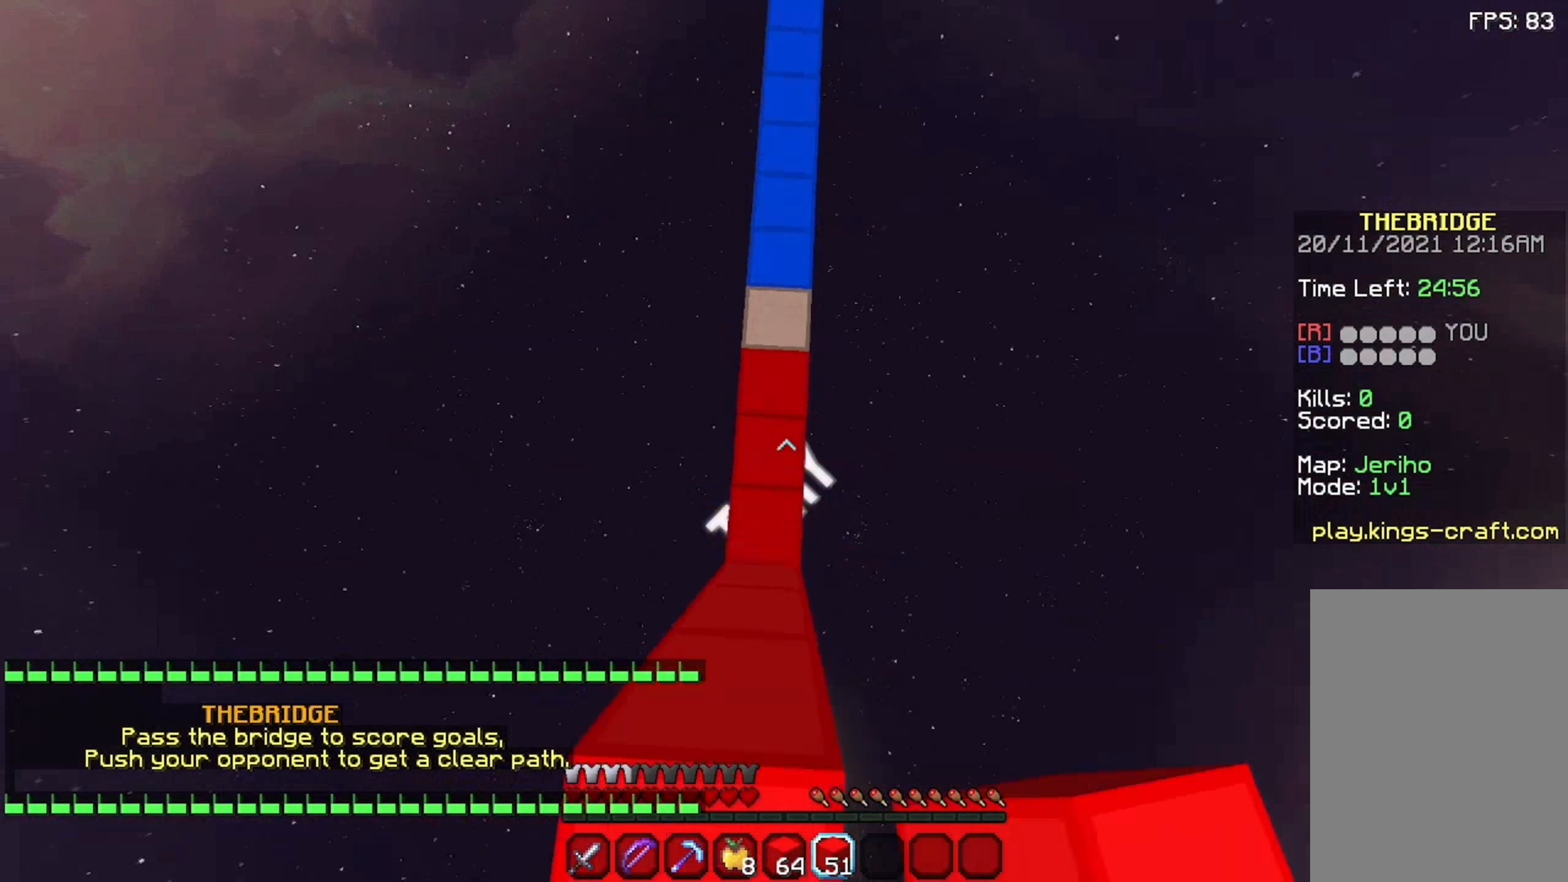
{"keys": ["space", "w"], "mouse": [], "events": [[175, "mouse_right", "down"], [275, "mouse_right", "up"]]}
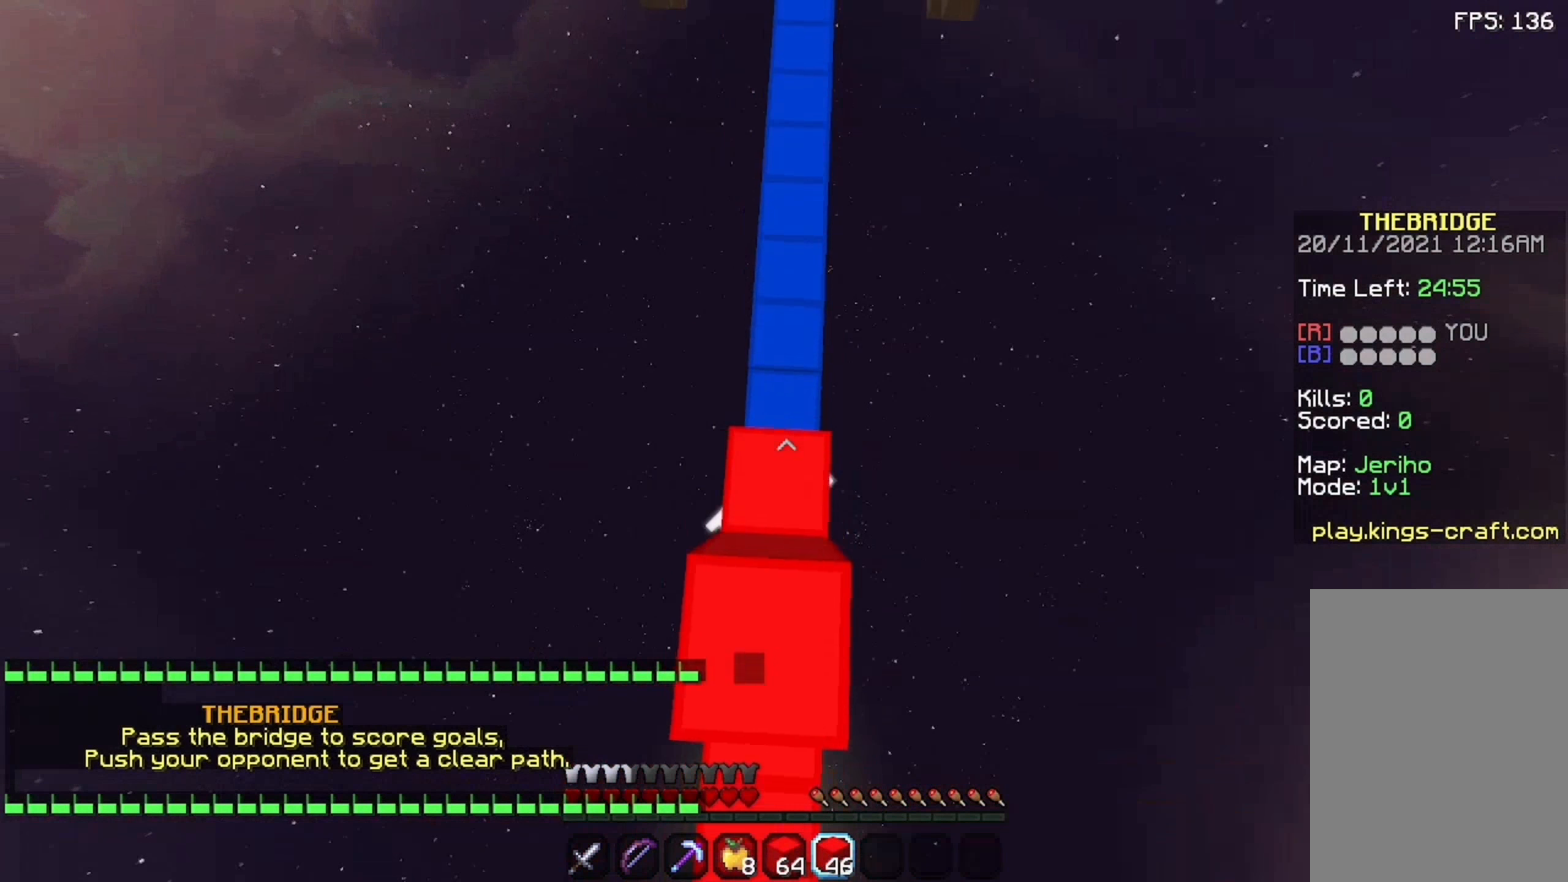
{"keys": ["space", "w"], "mouse": [], "events": [[75, "mouse_right", "down"], [108, "mouse_right", "up"]]}
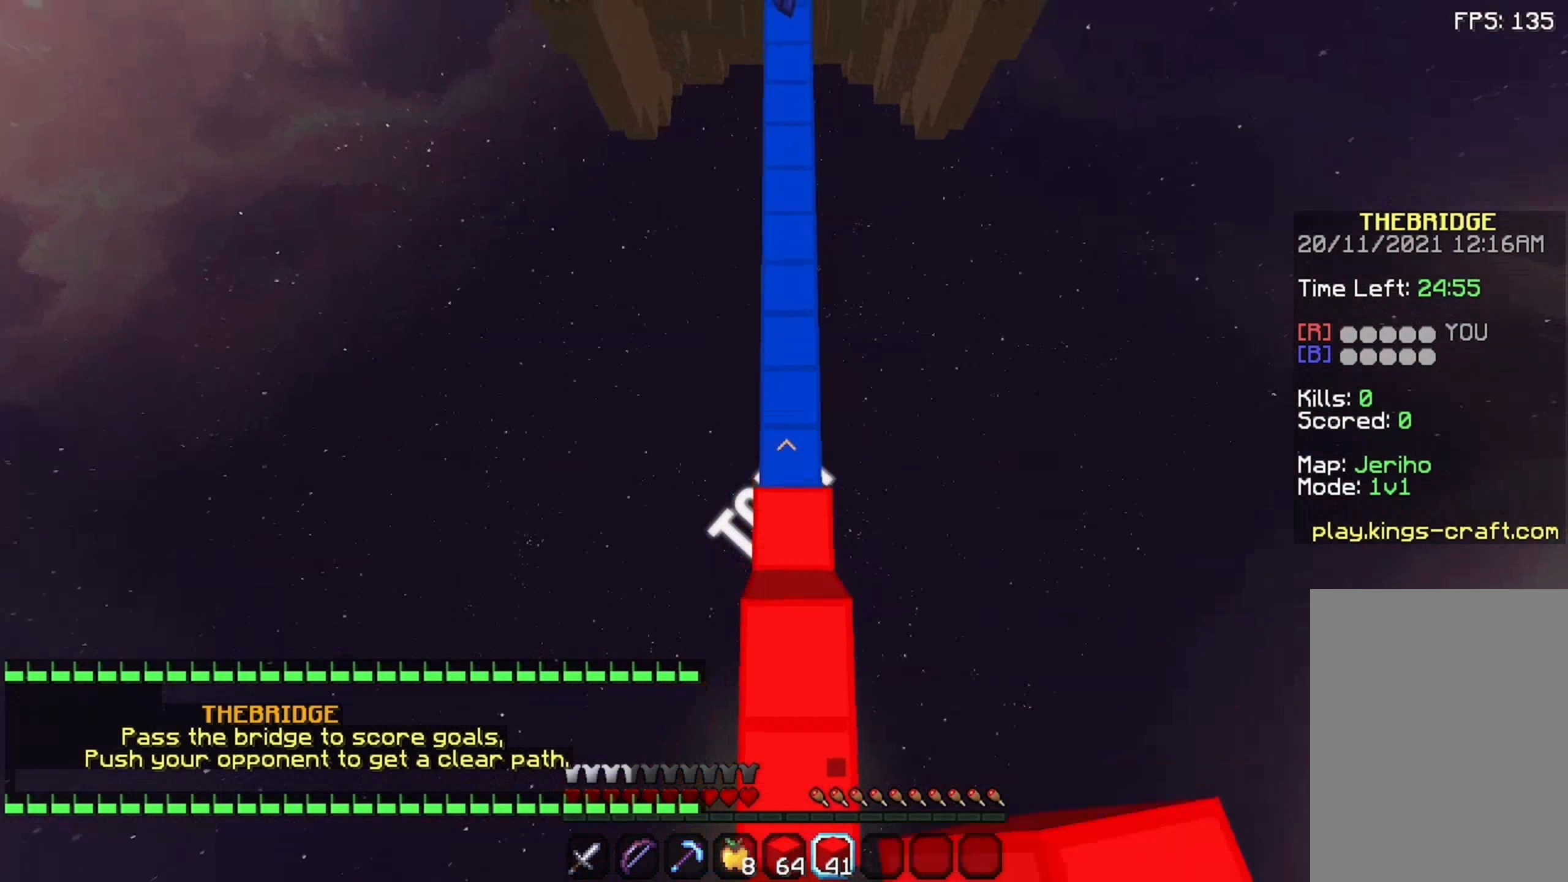
{"keys": ["space", "w"], "mouse": [], "events": [[25, "mouse_right", "down"], [75, "mouse_right", "up"]]}
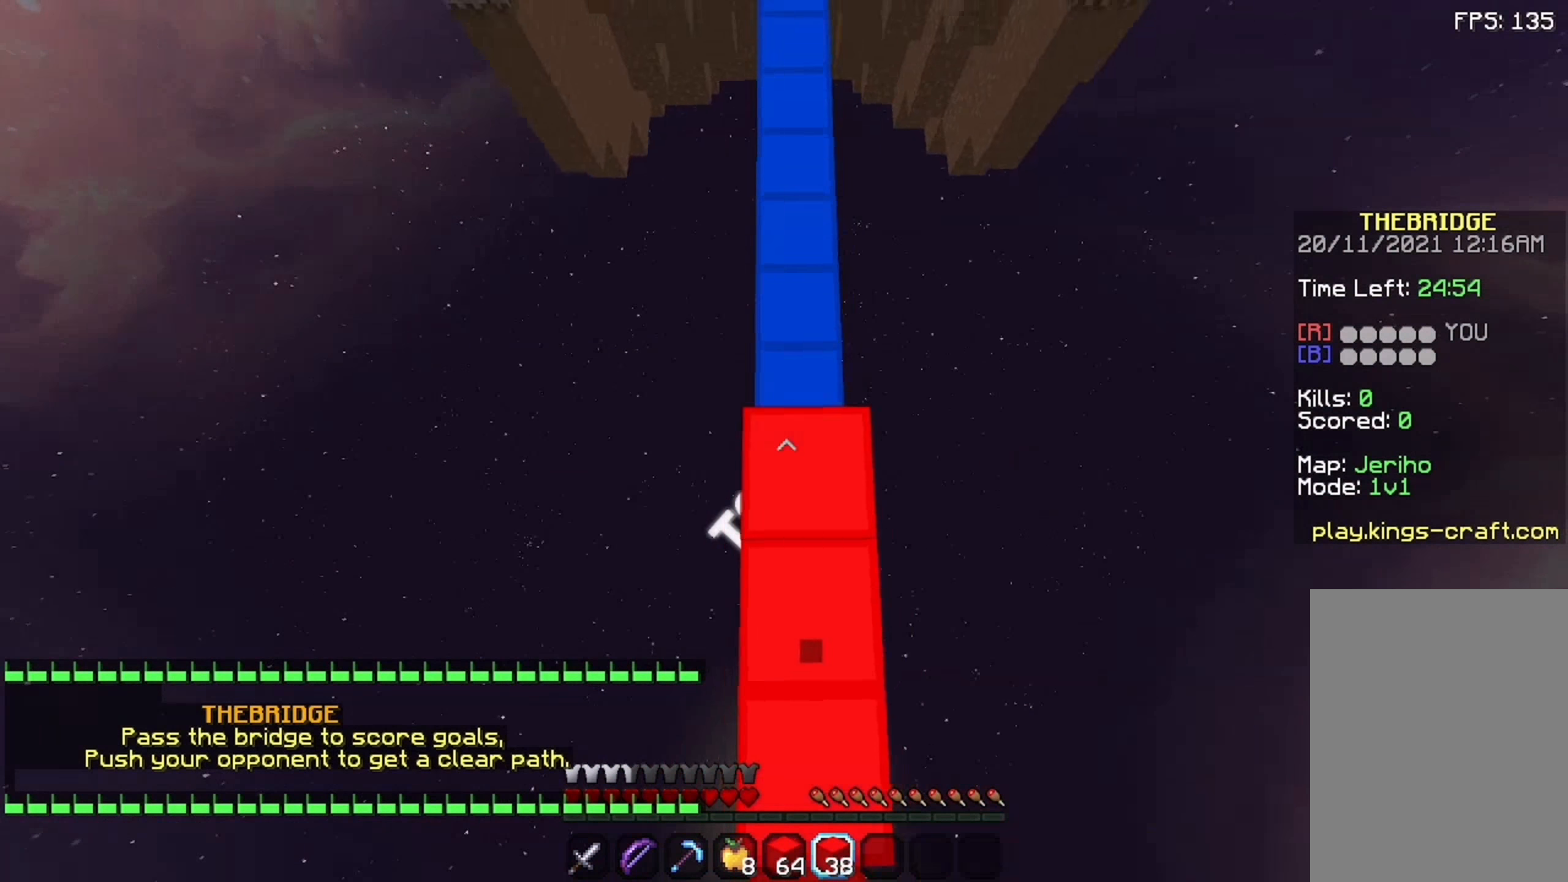
{"keys": ["space", "w"], "mouse": [], "events": [[25, "mouse_right", "down"], [58, "mouse_right", "up"], [125, "mouse_right", "down"], [175, "mouse_right", "up"], [258, "mouse_right", "down"], [342, "mouse_right", "up"], [425, "mouse_right", "down"], [458, "mouse_right", "up"]]}
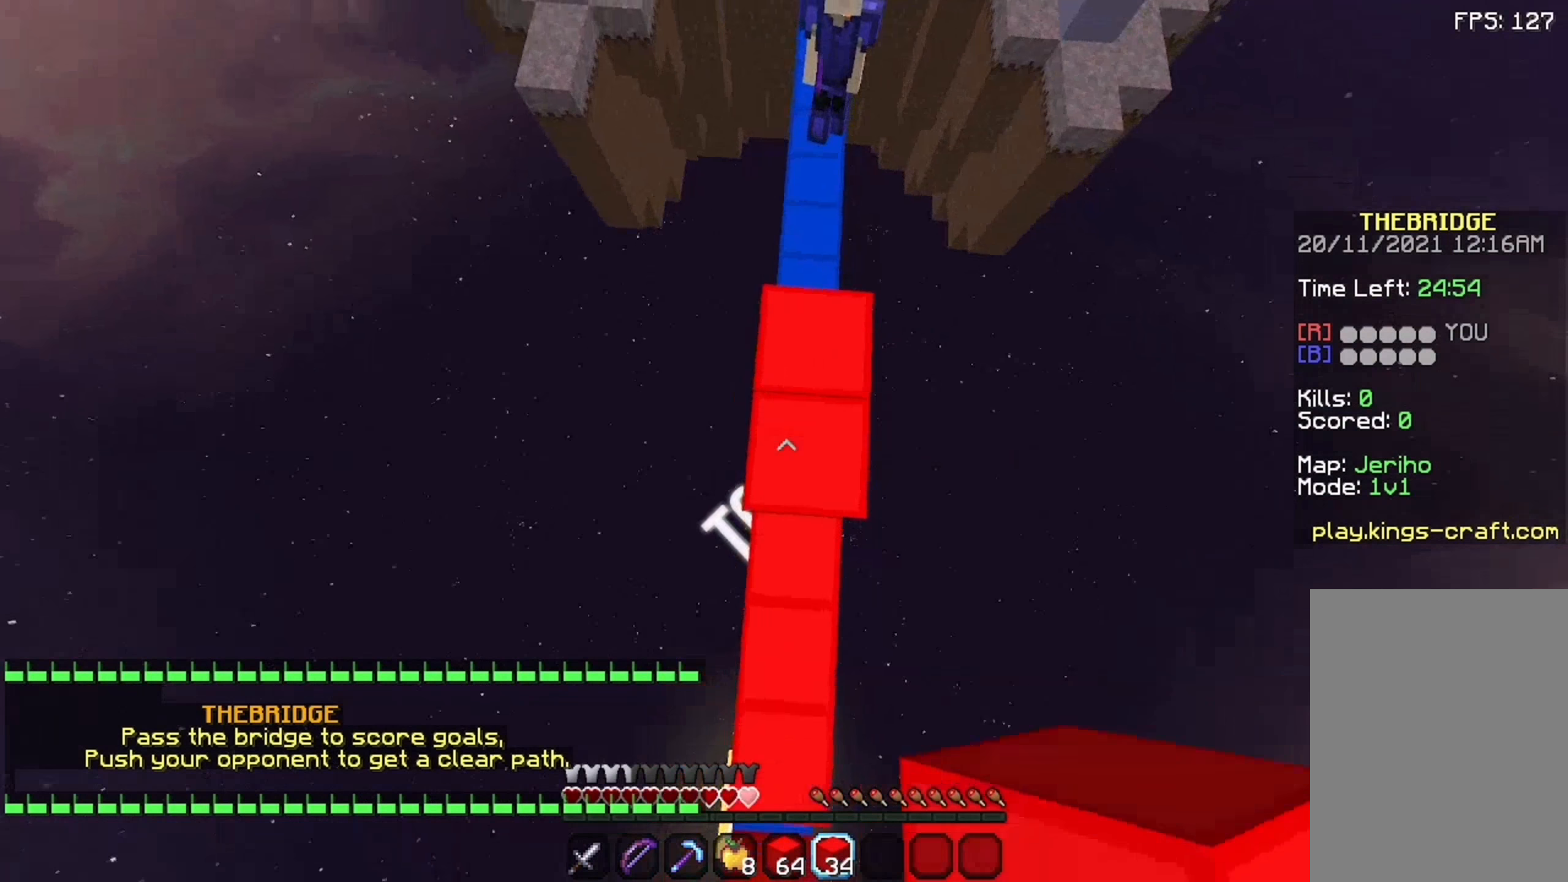
{"keys": ["space", "w"], "mouse": ["right"], "events": [[75, "mouse_right", "down"], [125, "mouse_right", "up"], [392, "mouse_right", "down"], [442, "mouse_right", "up"], [492, "mouse_right", "down"]]}
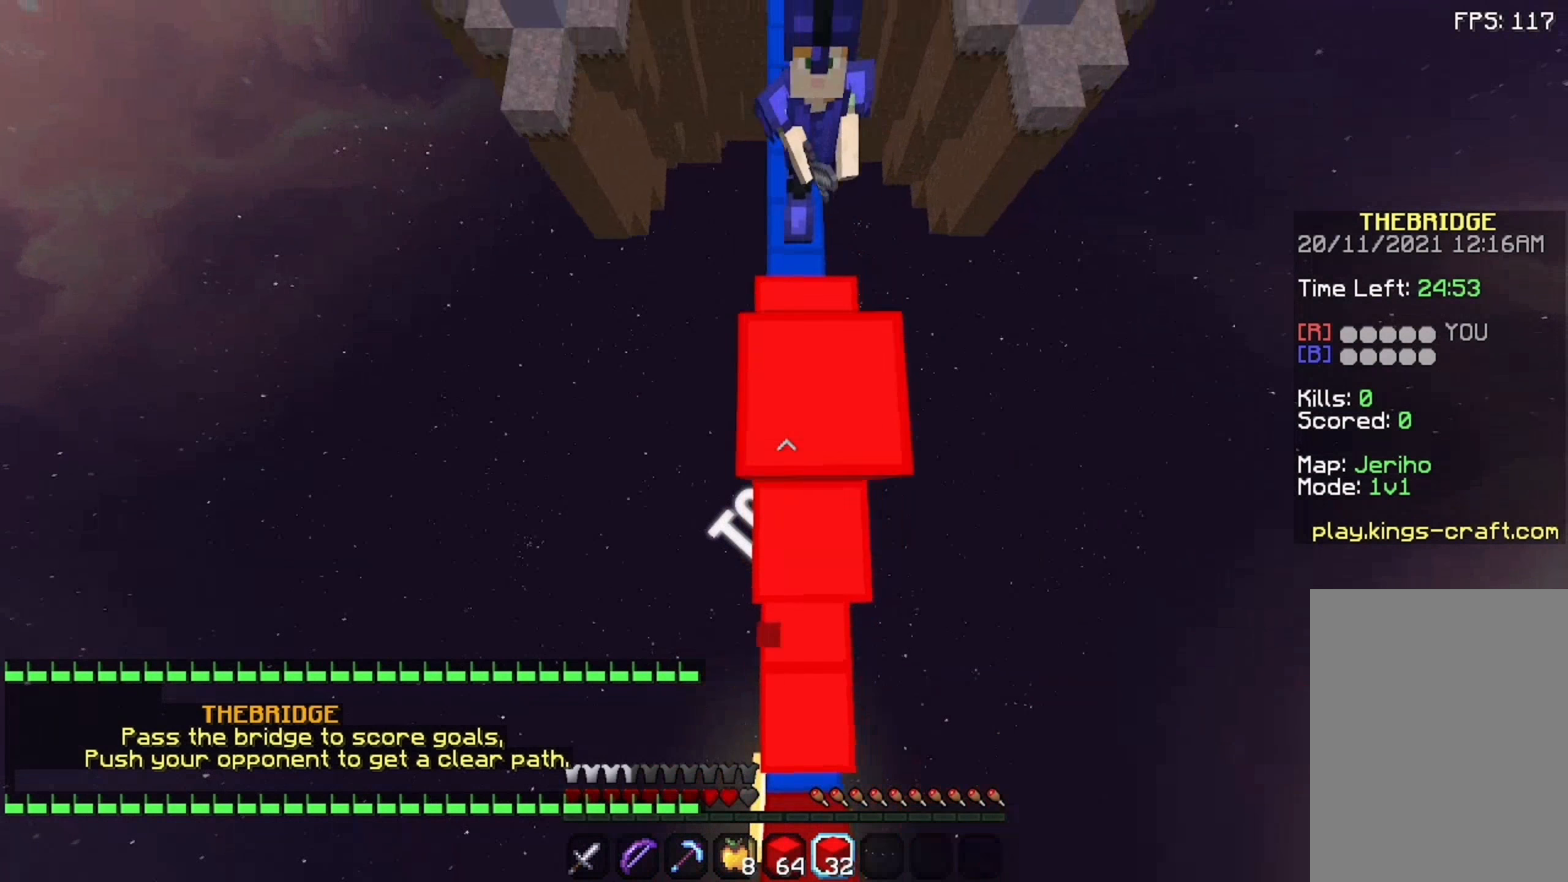
{"keys": ["space", "w"], "mouse": [], "events": [[25, "mouse_right", "up"], [75, "mouse_right", "down"], [192, "mouse_right", "up"], [342, "mouse_right", "down"], [375, "mouse_right", "up"]]}
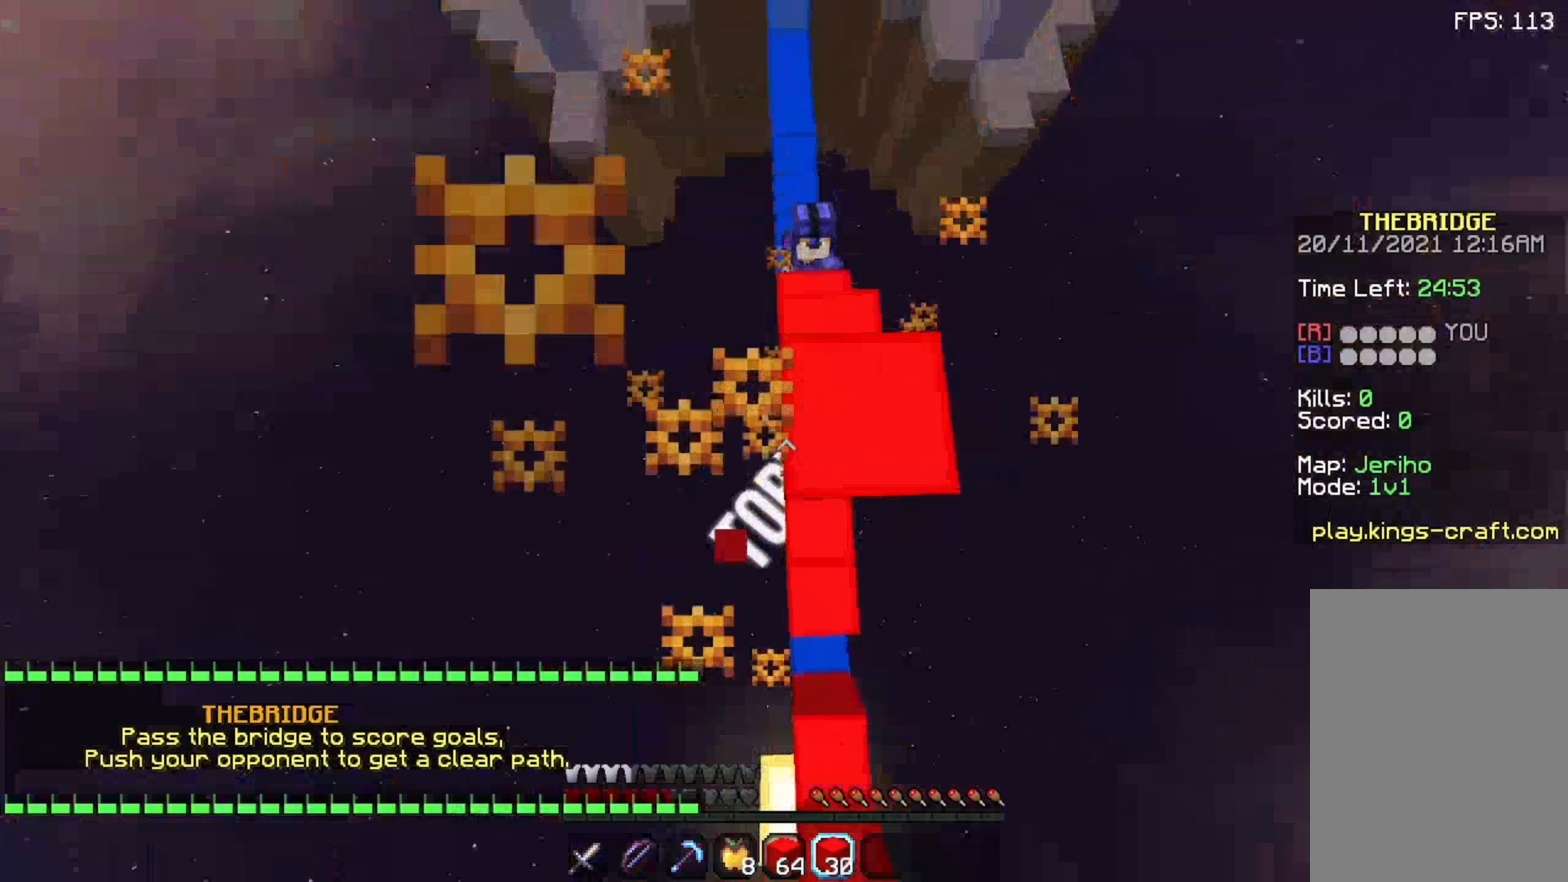
{"keys": ["space", "w"], "mouse": [], "events": [[208, "mouse_right", "down"], [308, "mouse_right", "up"], [325, "mouse_right", "down"], [375, "mouse_right", "up"]]}
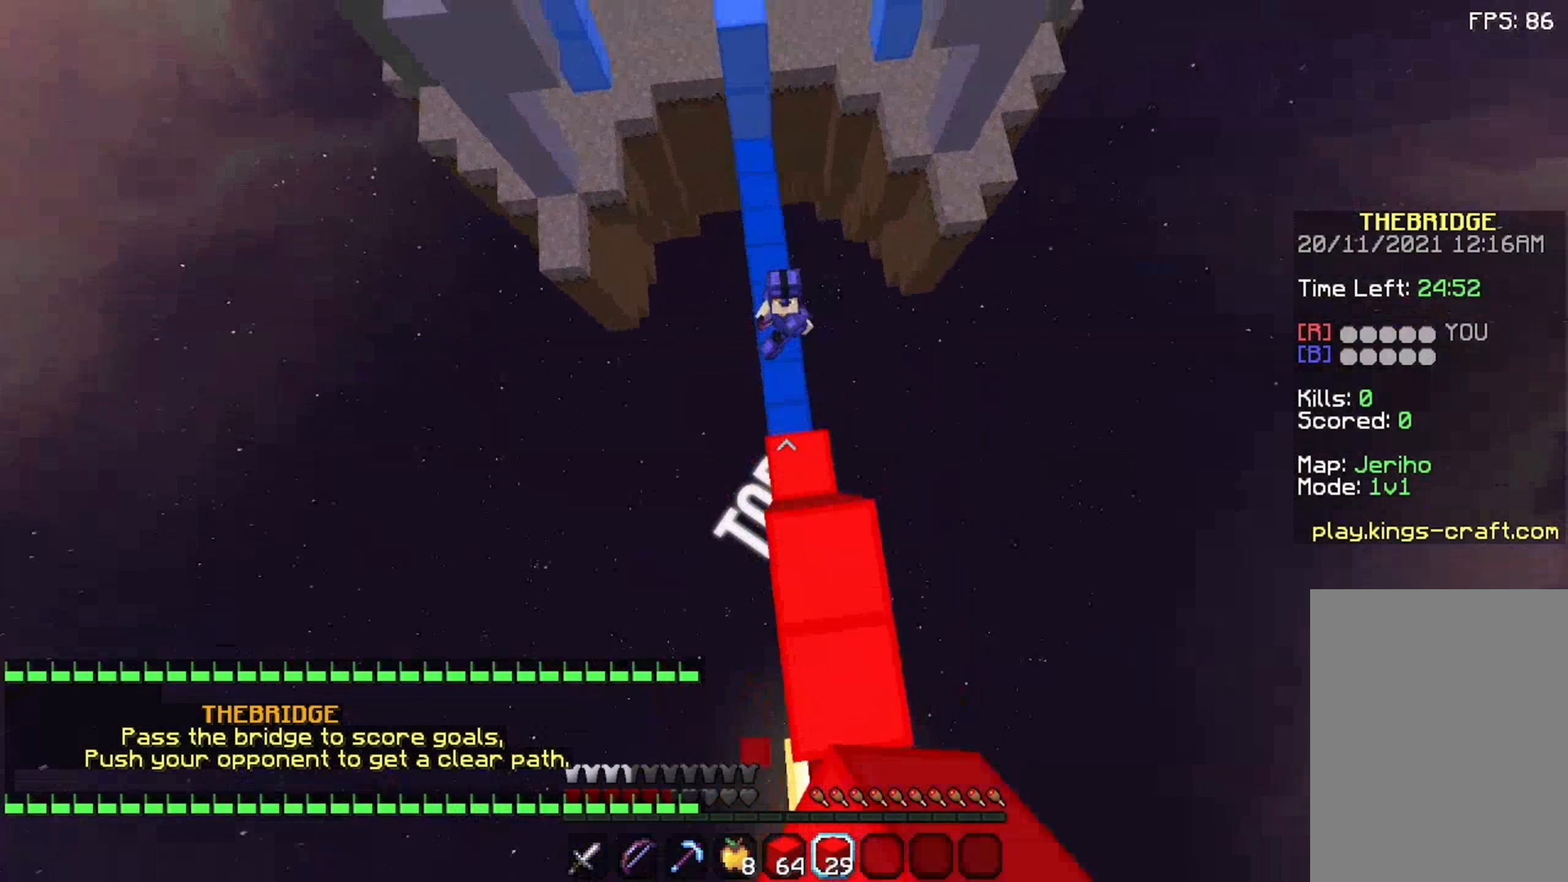
{"keys": ["space", "w"], "mouse": [], "events": [[208, "mouse_right", "down"], [242, "mouse_right", "up"], [408, "mouse_right", "down"], [442, "mouse_right", "up"]]}
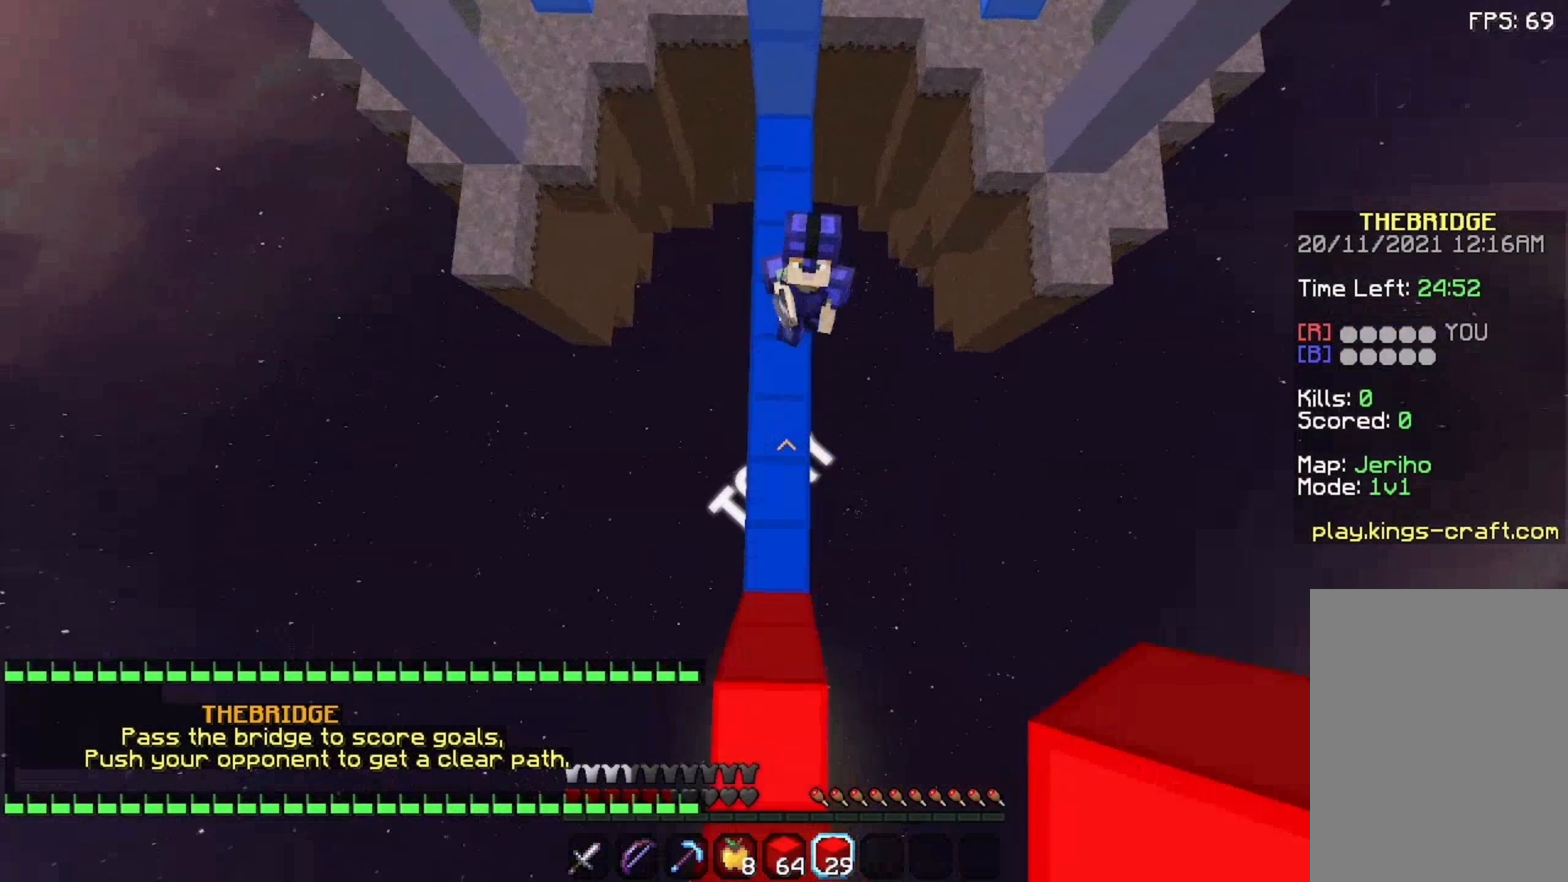
{"keys": ["d", "space", "w"], "mouse": [], "events": [[75, "mouse_right", "down"], [208, "mouse_right", "up"], [242, "mouse_right", "down"], [275, "d", "down"], [275, "mouse_right", "up"], [325, "mouse_right", "down"], [425, "mouse_right", "up"]]}
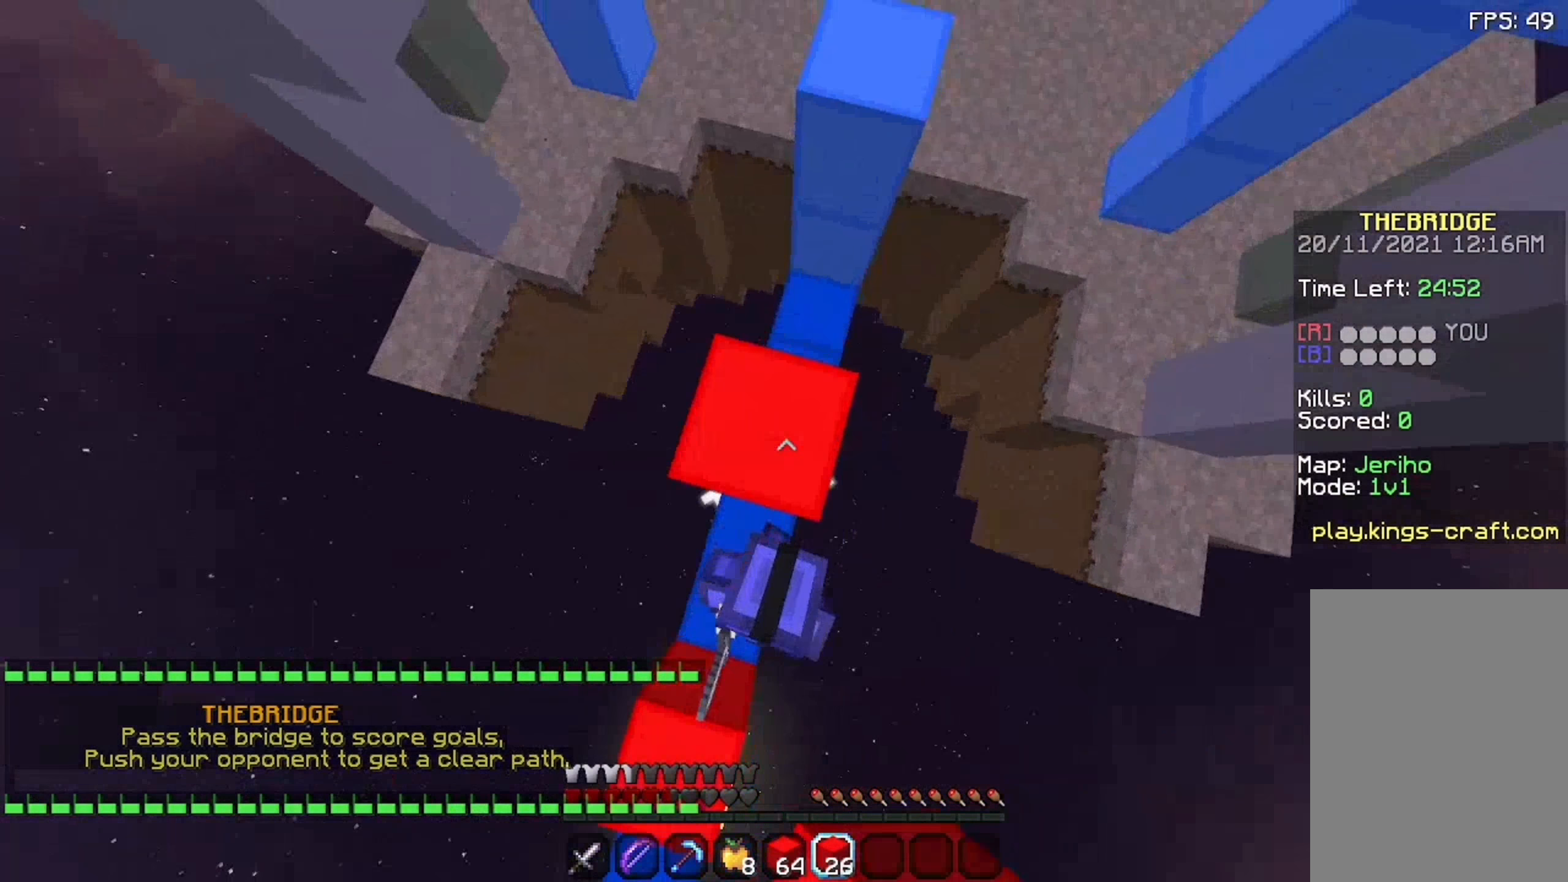
{"keys": ["d", "space", "w"], "mouse": [], "events": [[25, "d", "up"], [225, "mouse_right", "down"], [292, "d", "down"], [292, "mouse_right", "up"], [375, "mouse_right", "down"], [458, "mouse_right", "up"]]}
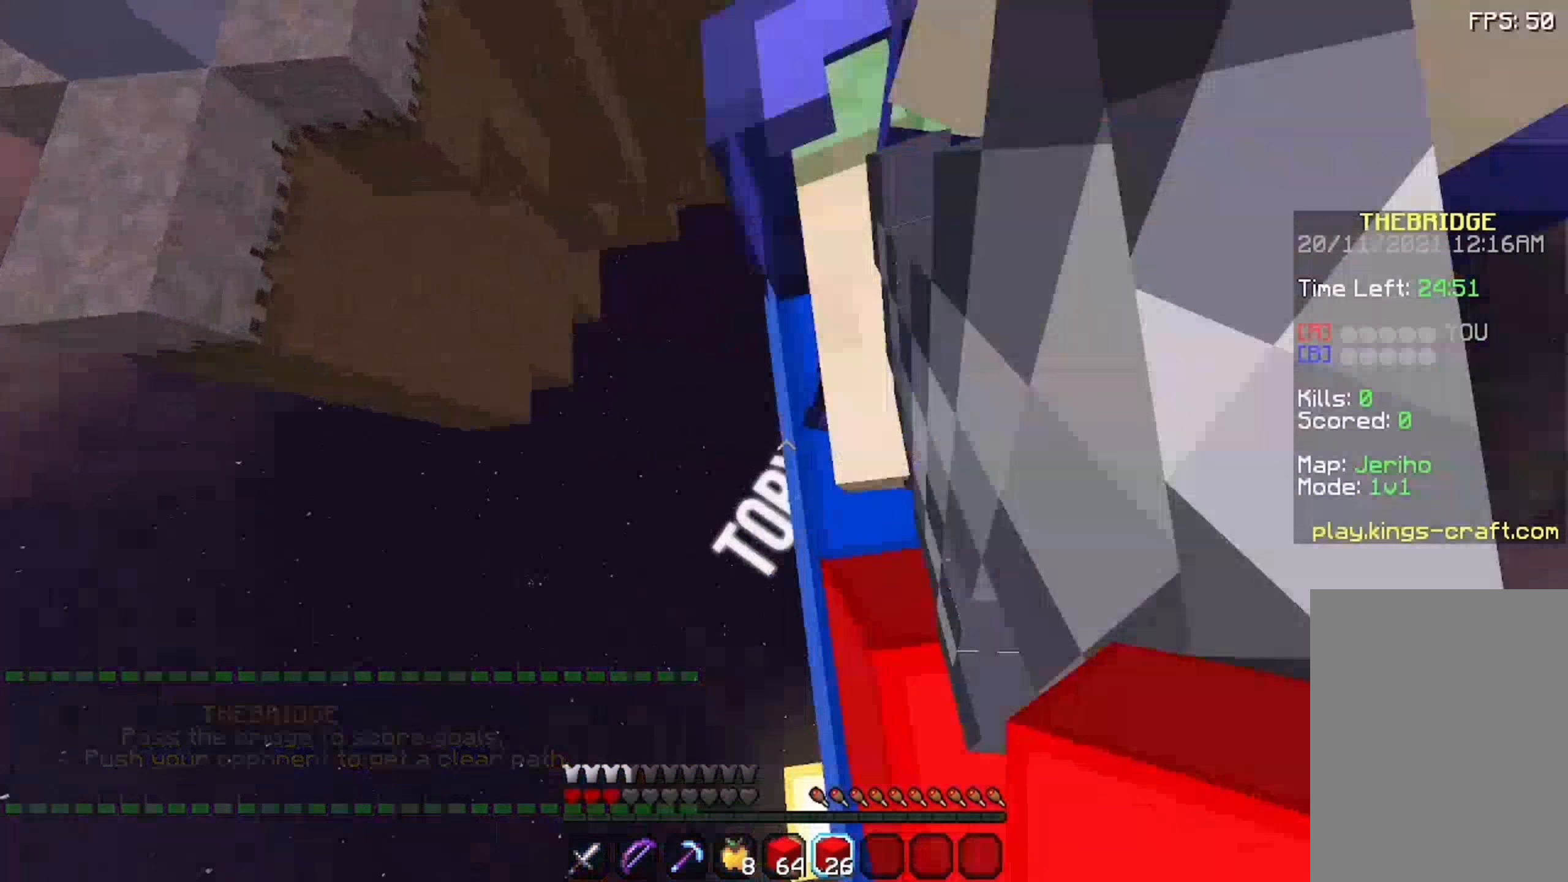
{"keys": ["a", "space", "w"], "mouse": [], "events": [[8, "d", "up"], [58, "mouse_right", "down"], [75, "mouse_right", "up"], [208, "a", "down"], [425, "mouse_right", "down"], [492, "mouse_right", "up"]]}
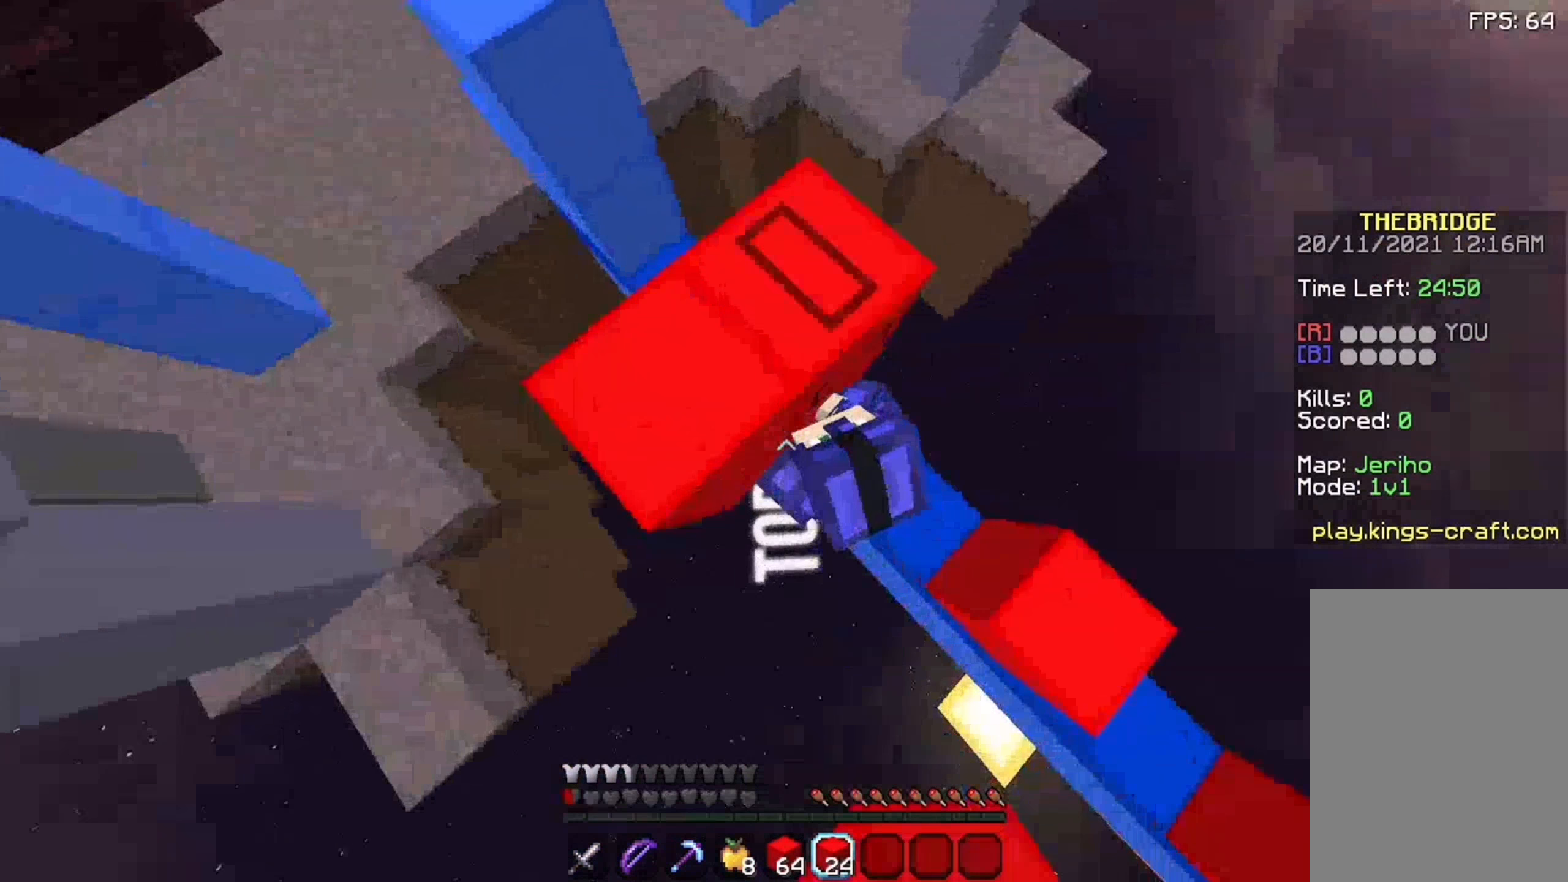
{"keys": ["a", "space", "w"], "mouse": [], "events": [[125, "mouse_right", "down"], [192, "a", "up"], [192, "mouse_right", "up"], [358, "a", "down"], [358, "mouse_right", "down"], [408, "mouse_right", "up"]]}
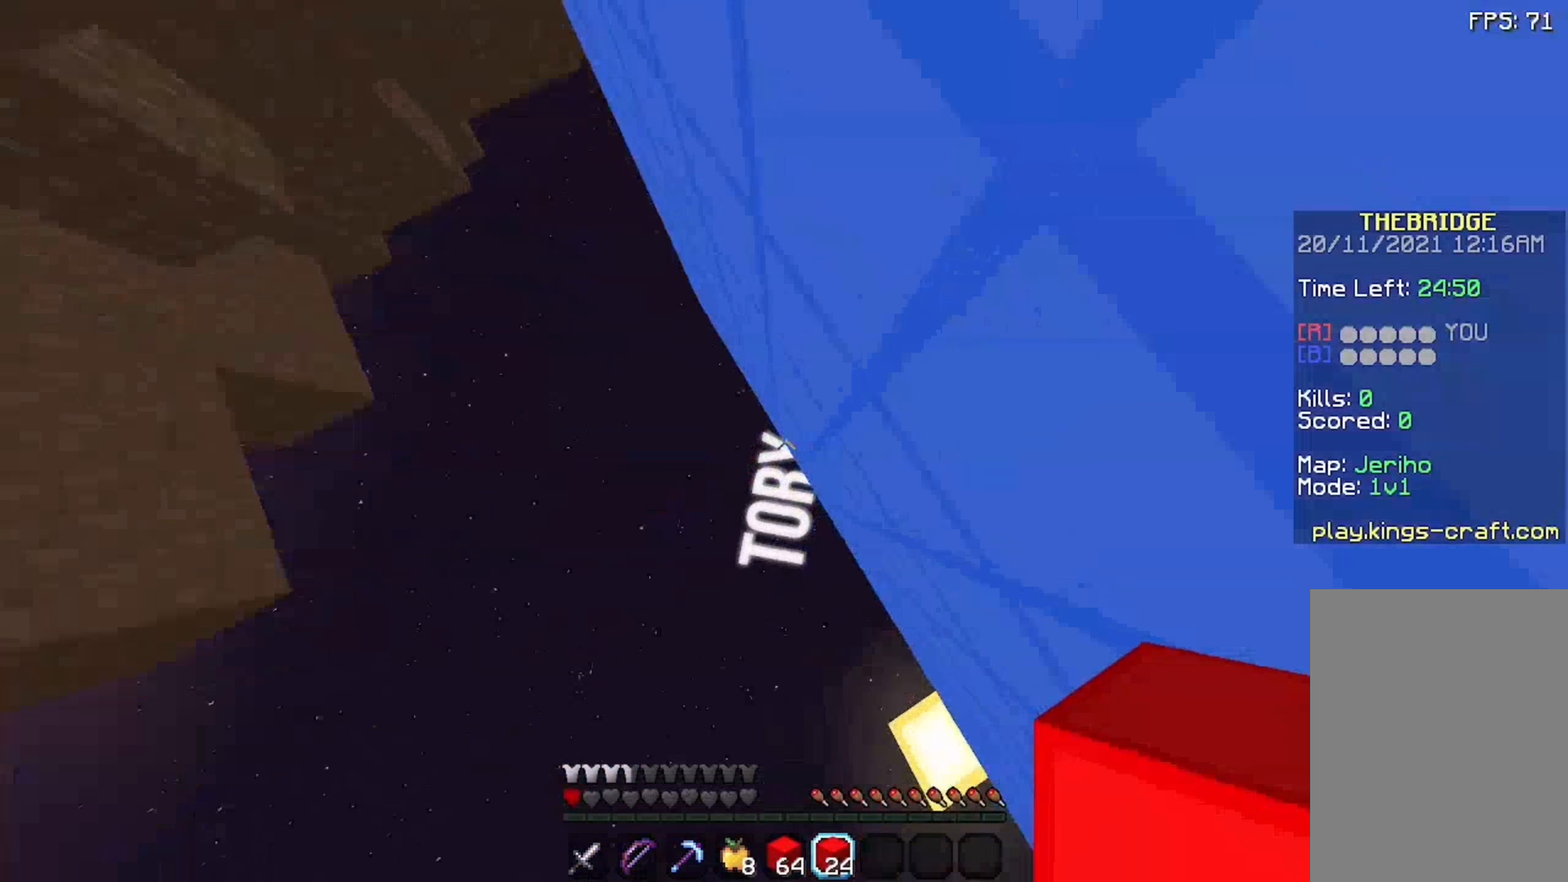
{"keys": ["space", "w"], "mouse": [], "events": [[8, "a", "up"], [8, "mouse_right", "down"], [58, "mouse_right", "up"], [142, "mouse_right", "down"], [242, "mouse_right", "up"], [292, "mouse_right", "down"], [325, "mouse_right", "up"]]}